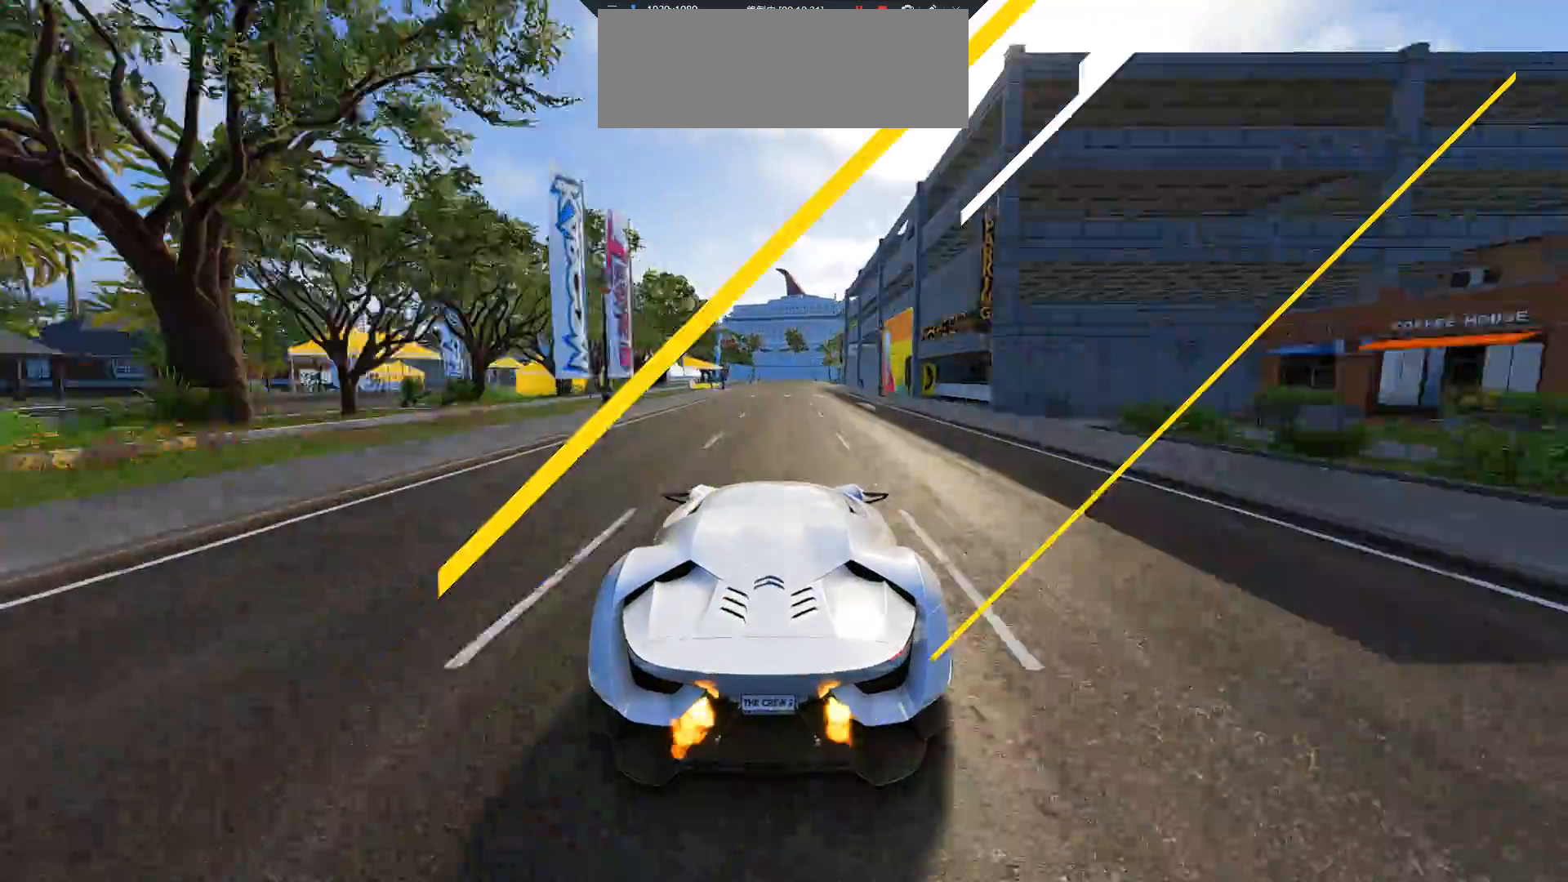
Gameplay with keyboard; each line is a JSON object with the keys held at the frame after it. "events" lists presses ("down") and releases ("up") of "a", "ctrl", "d", "down", "e", "left", "q", "right", "s", "shift", "up" and "w" between this image and that frame as [ms after this image, input, new state], when the widget could be followed in between. No other keys are recorded. Mouse input is not recorded.
{"keys": ["w"], "events": []}
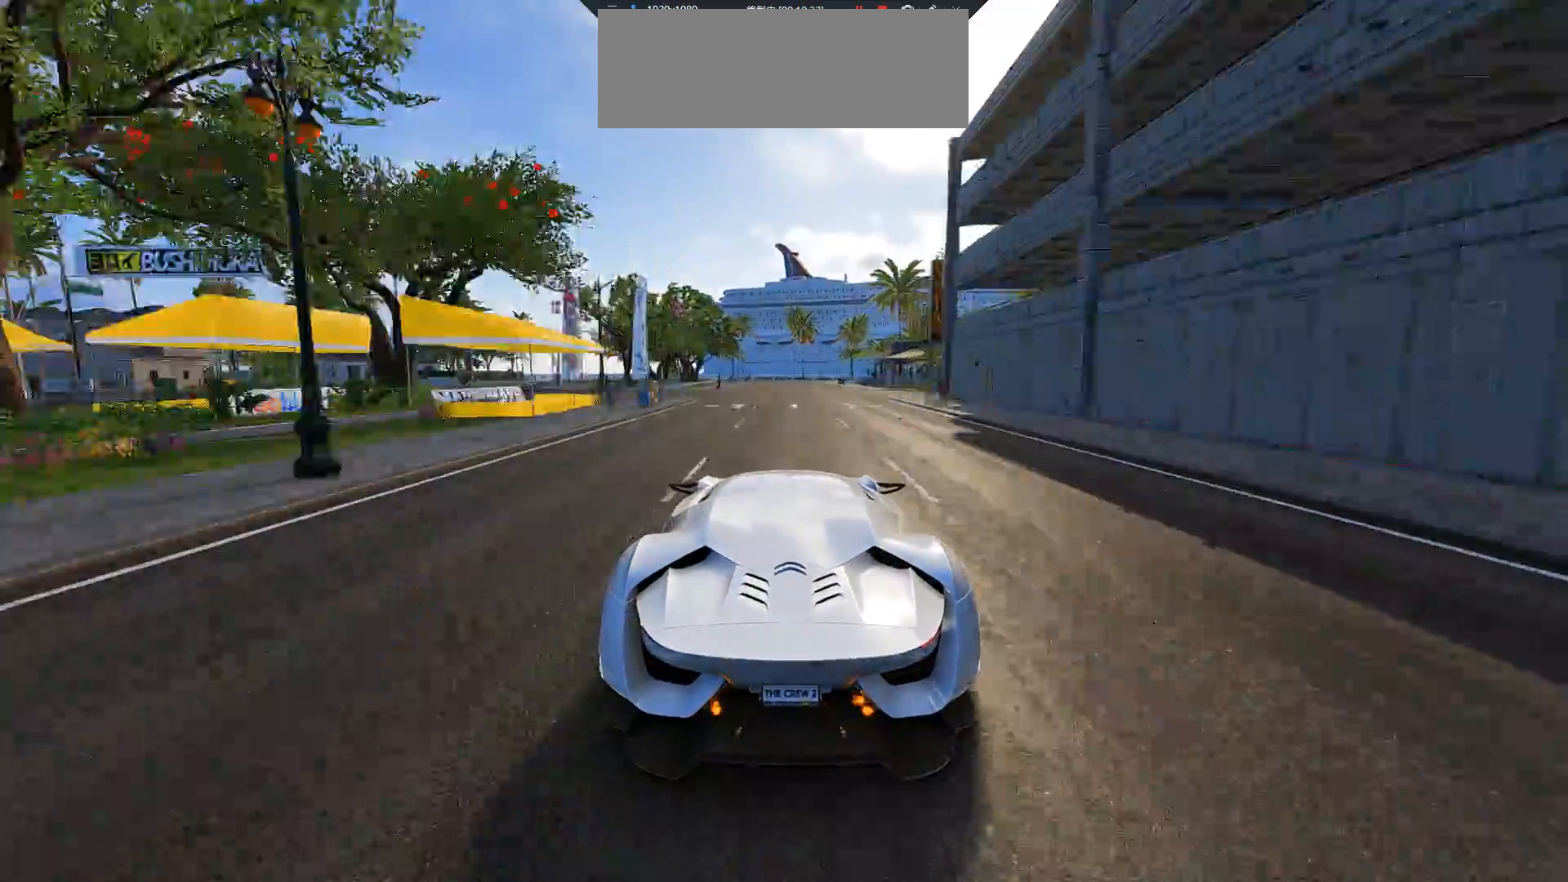
{"keys": ["w"], "events": []}
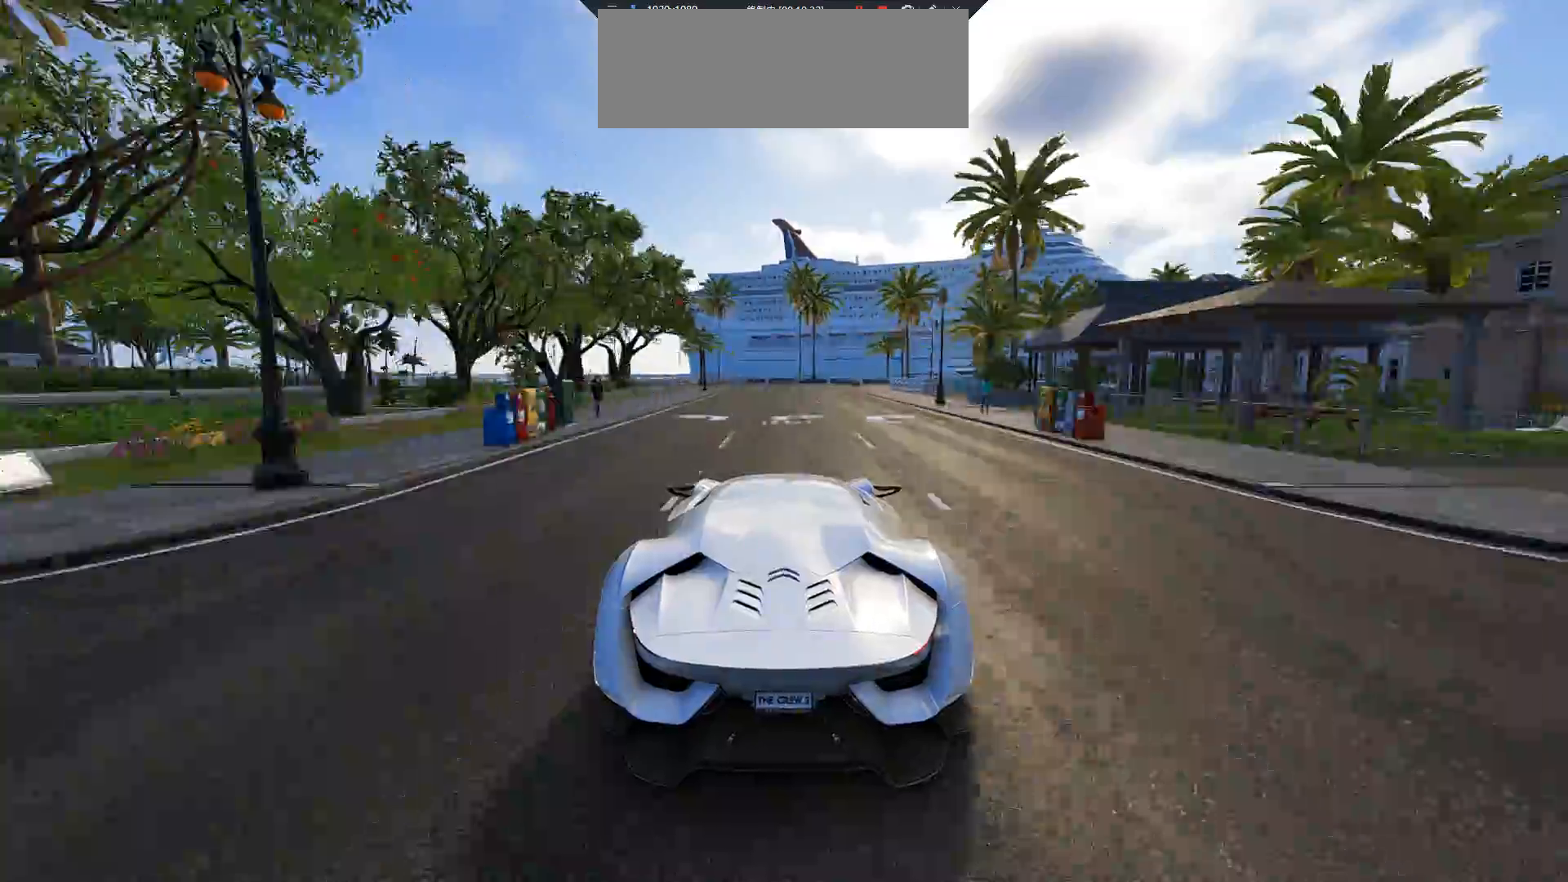
{"keys": ["w"], "events": []}
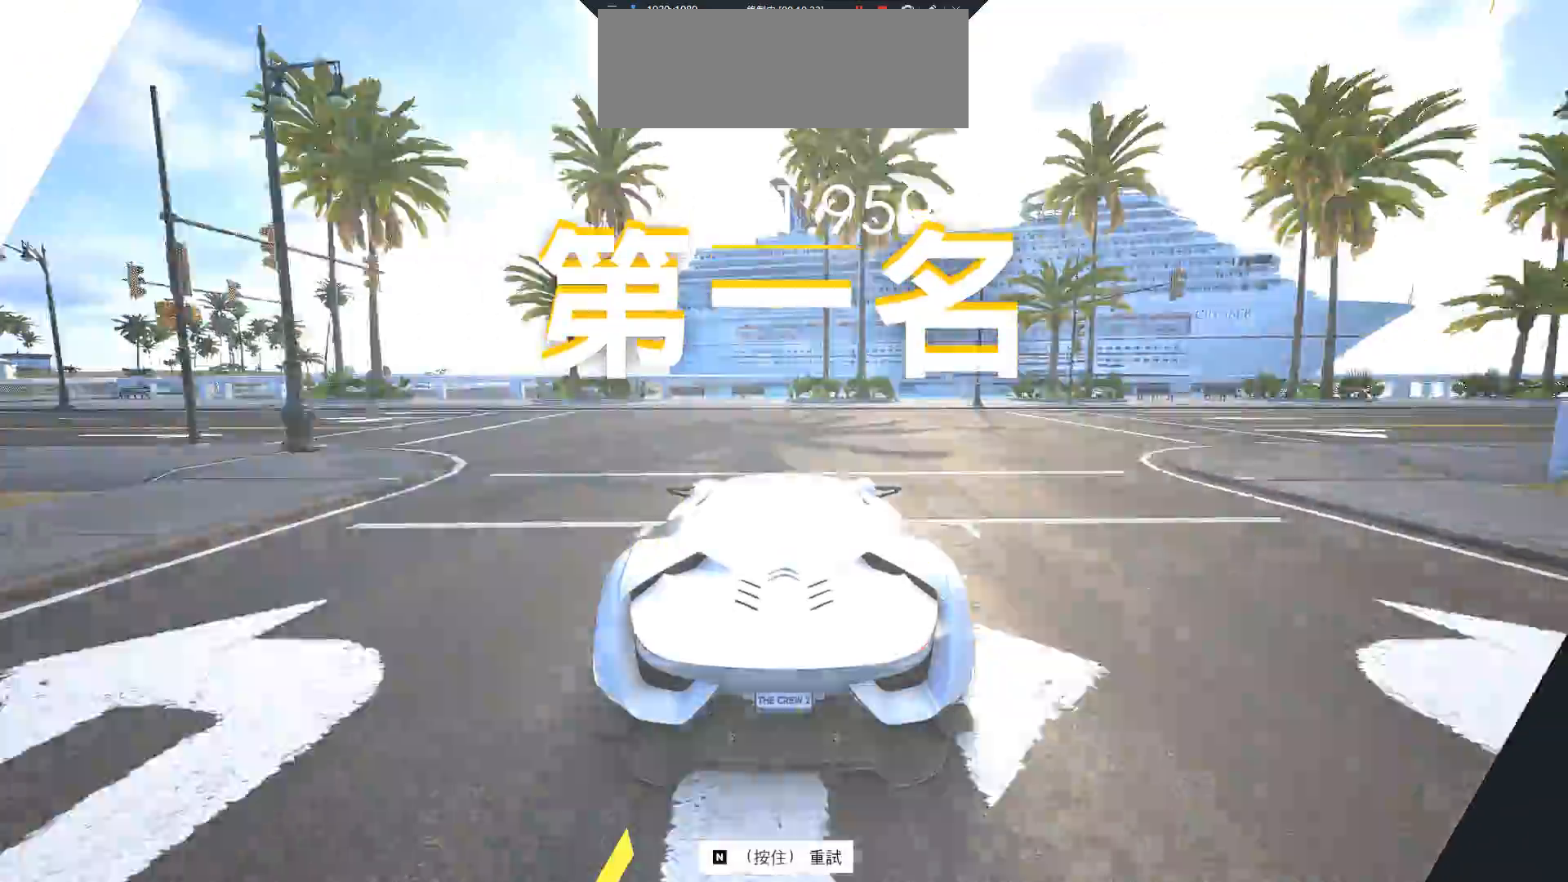
{"keys": [], "events": [[500, "w", "up"]]}
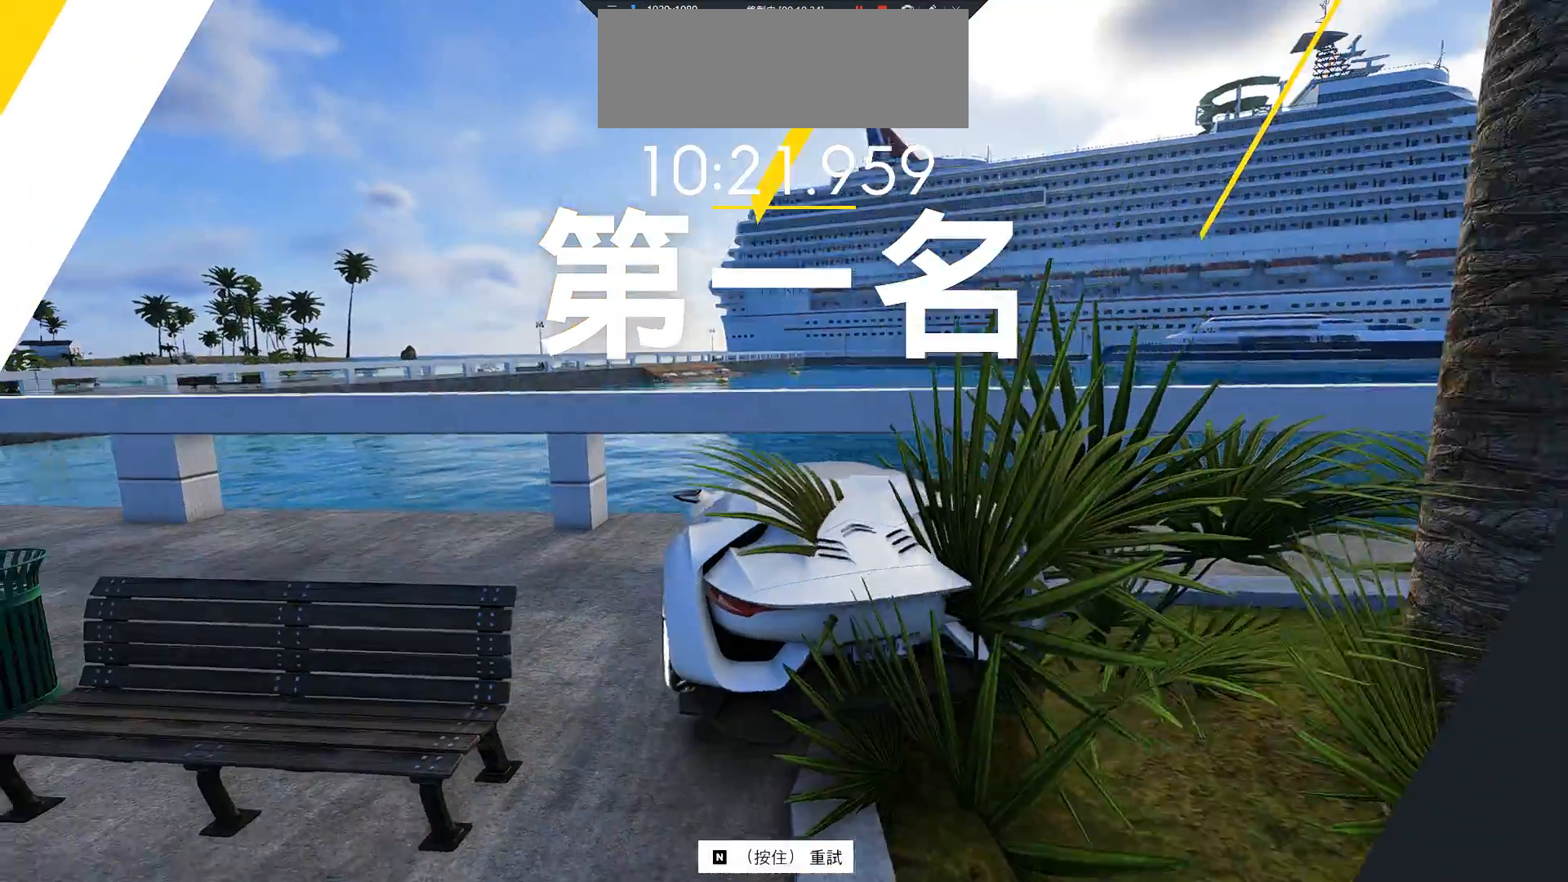
{"keys": [], "events": []}
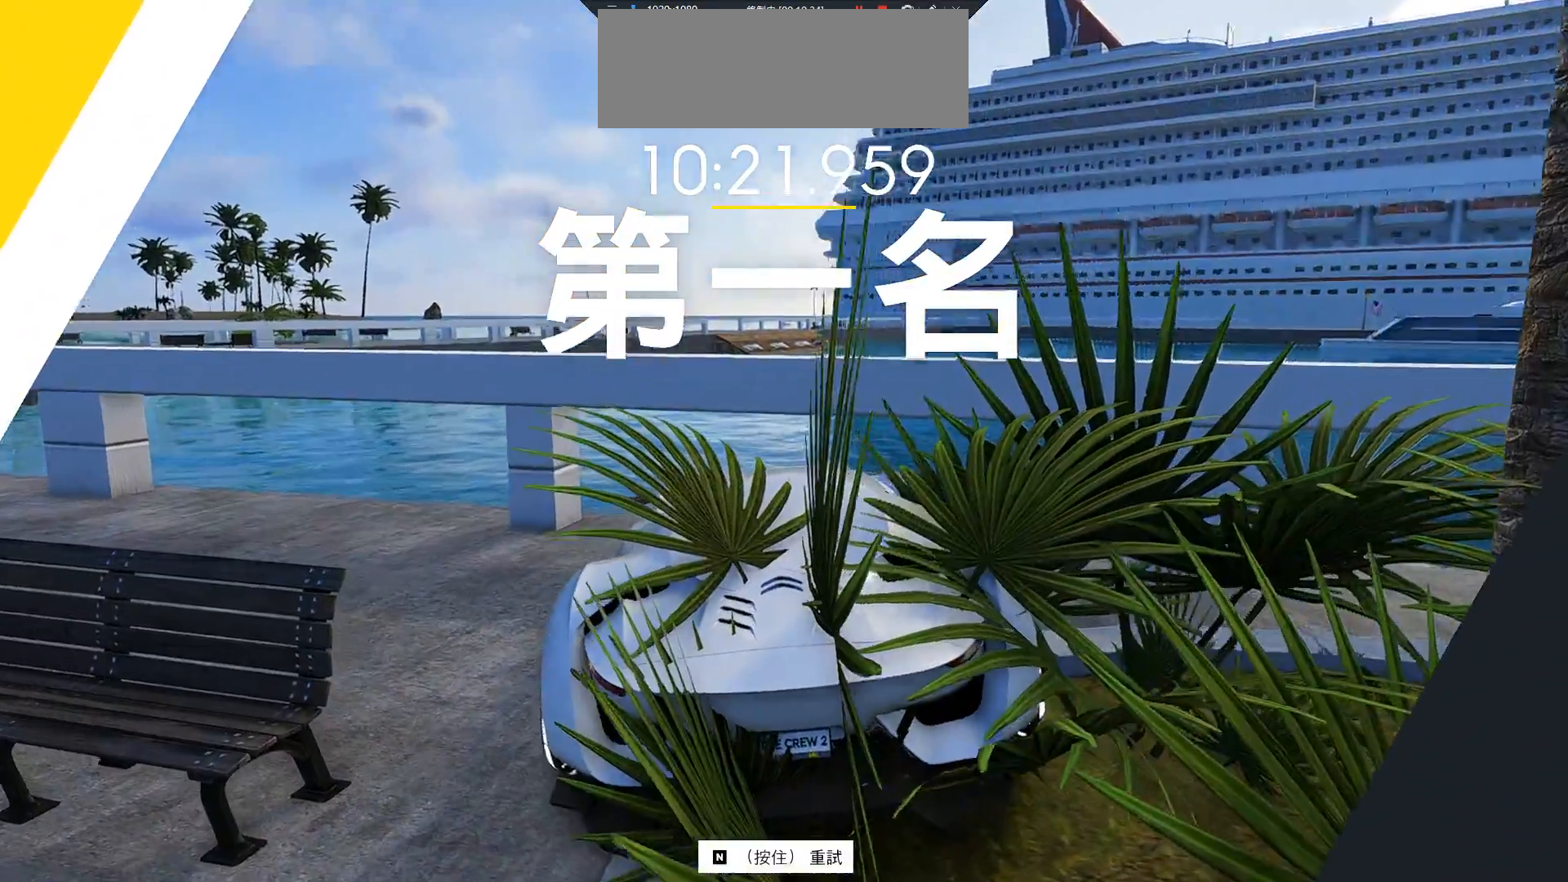
{"keys": ["s"], "events": [[233, "s", "down"]]}
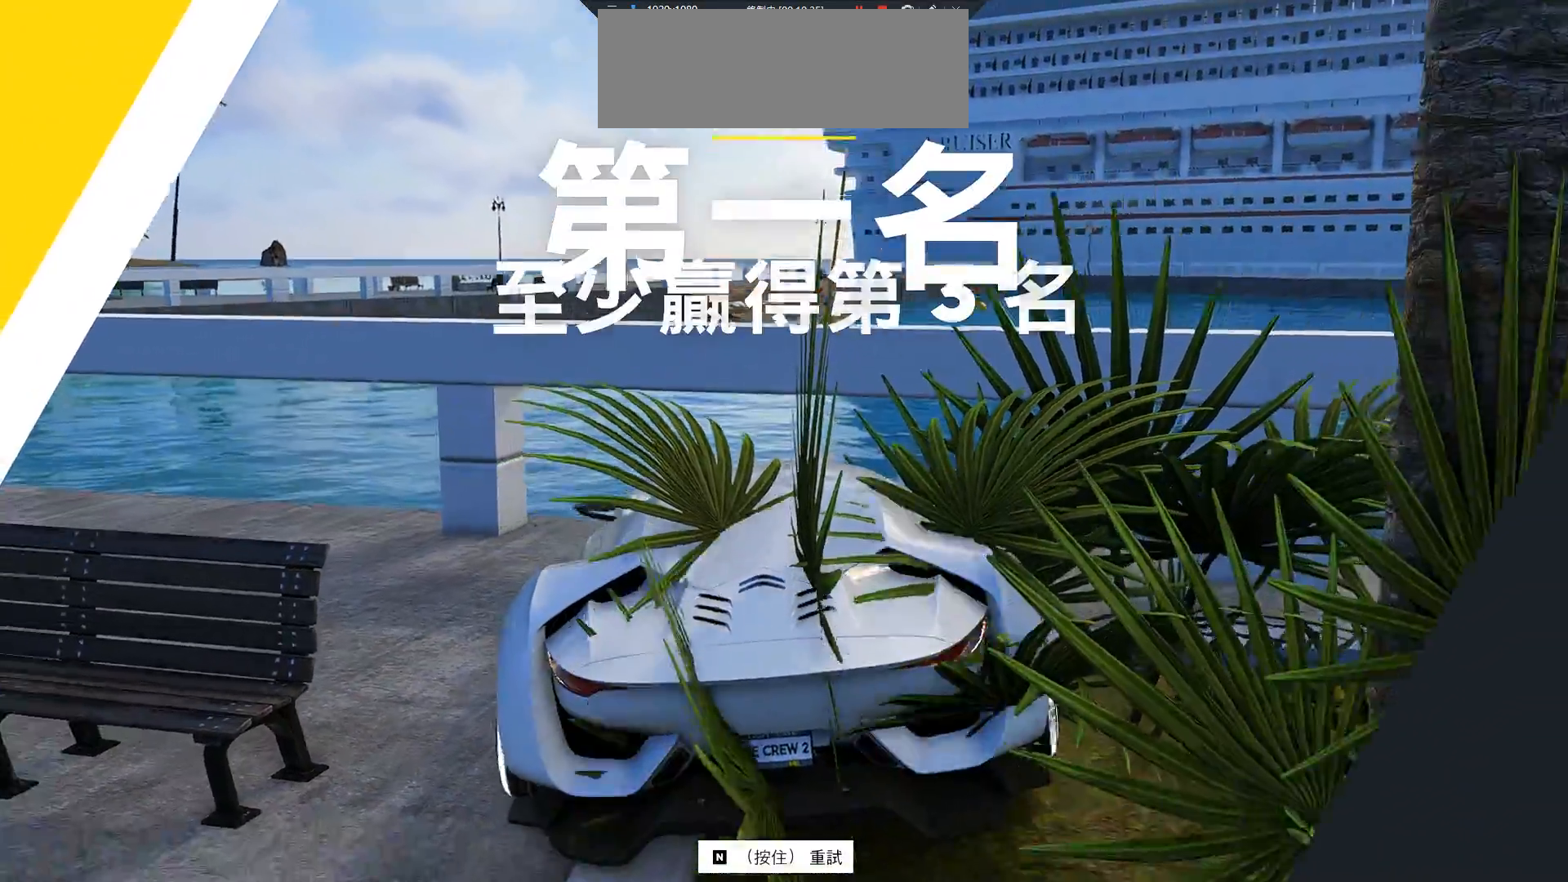
{"keys": ["d", "s"], "events": [[333, "d", "down"]]}
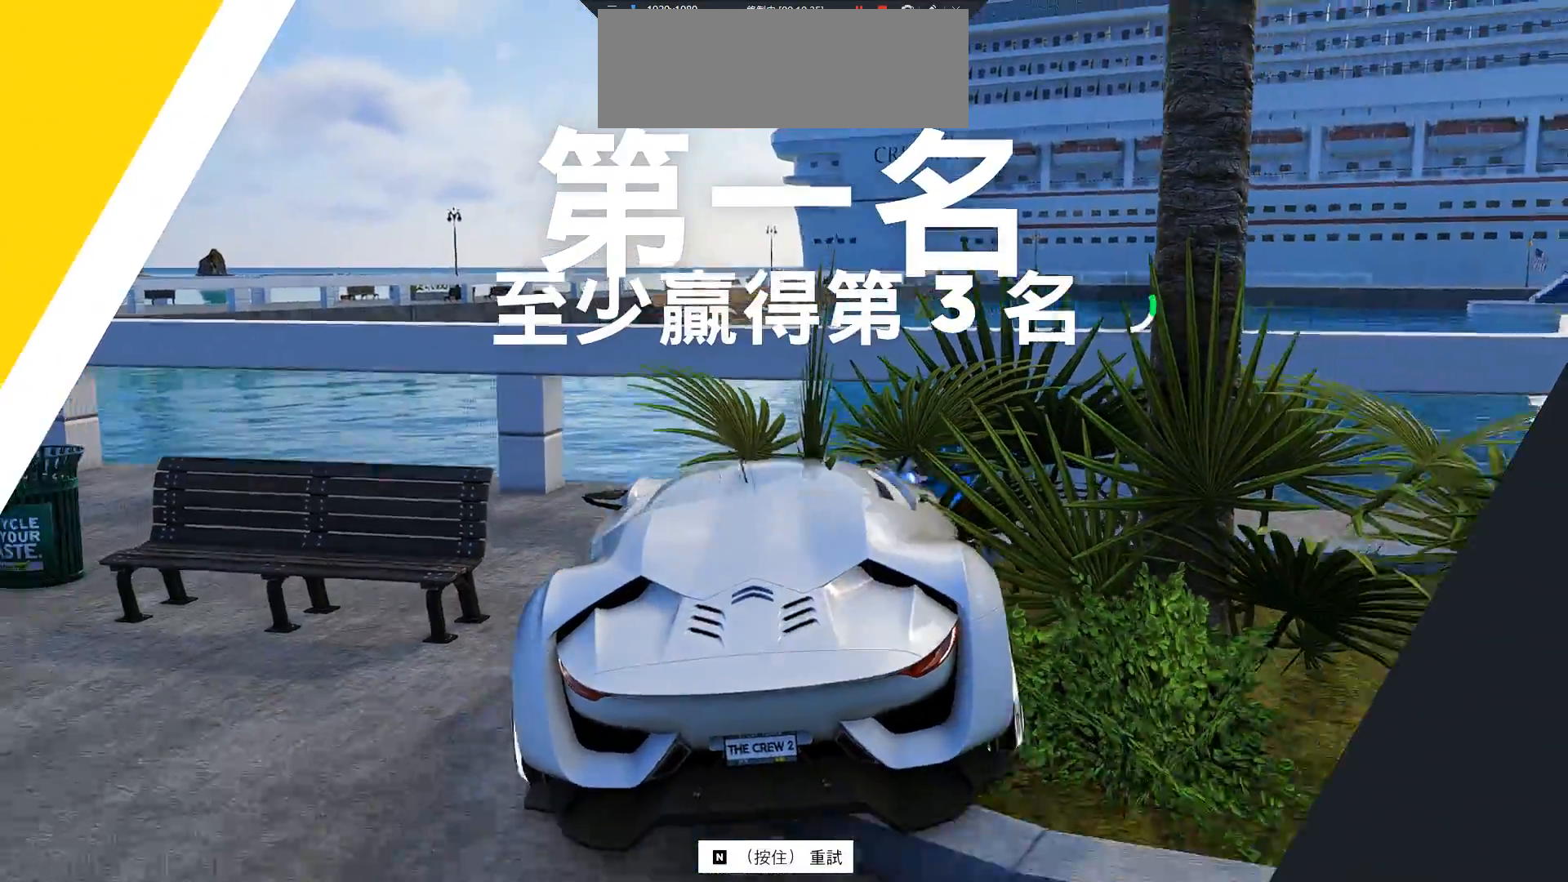
{"keys": ["d", "s"], "events": []}
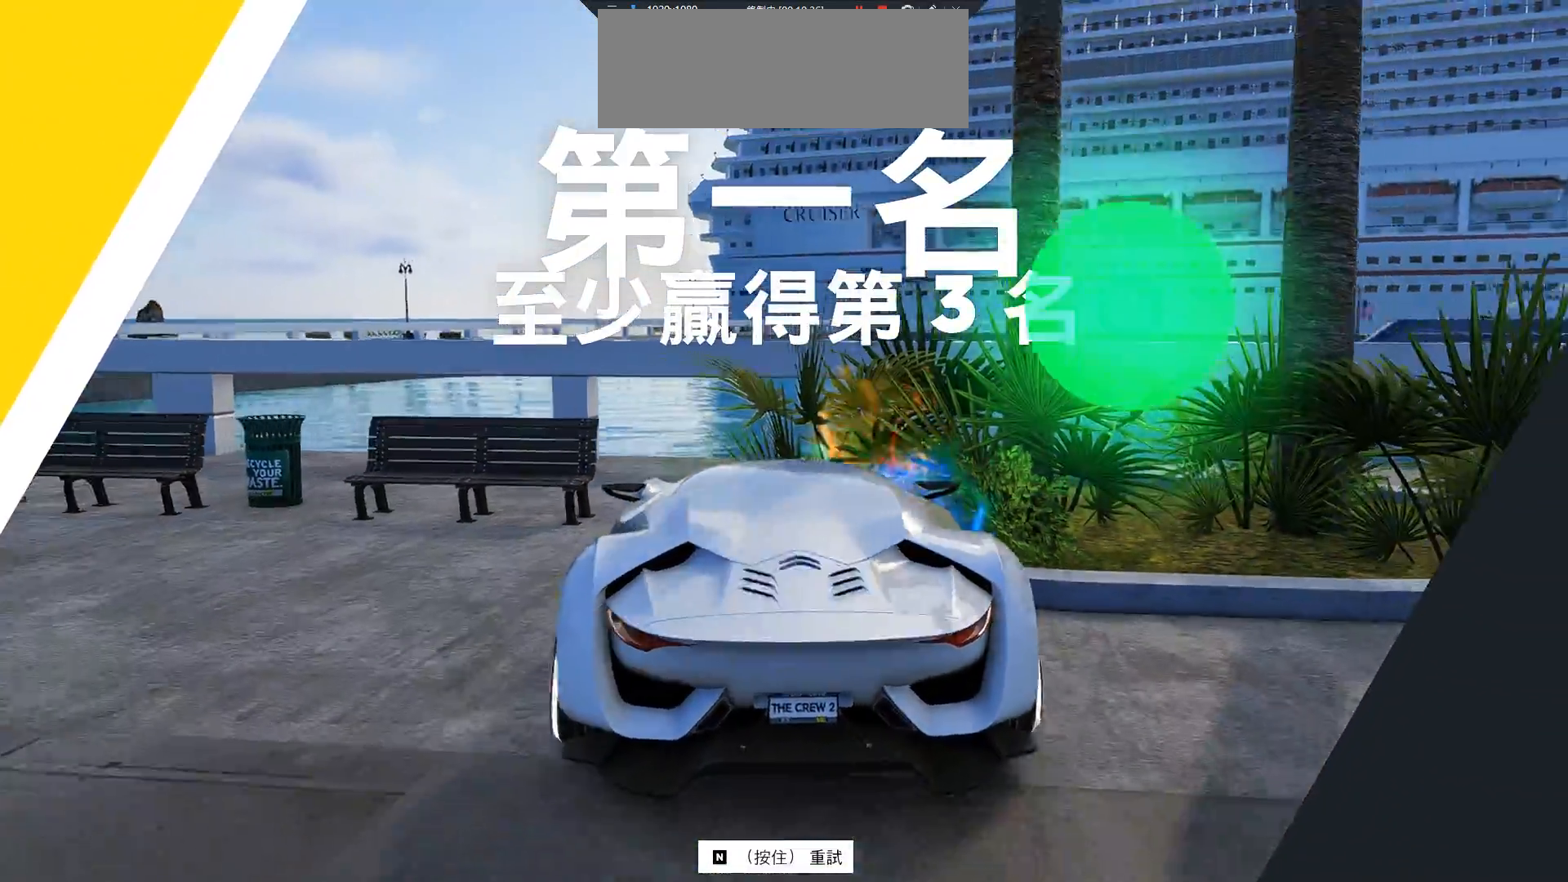
{"keys": ["d"], "events": [[467, "s", "up"]]}
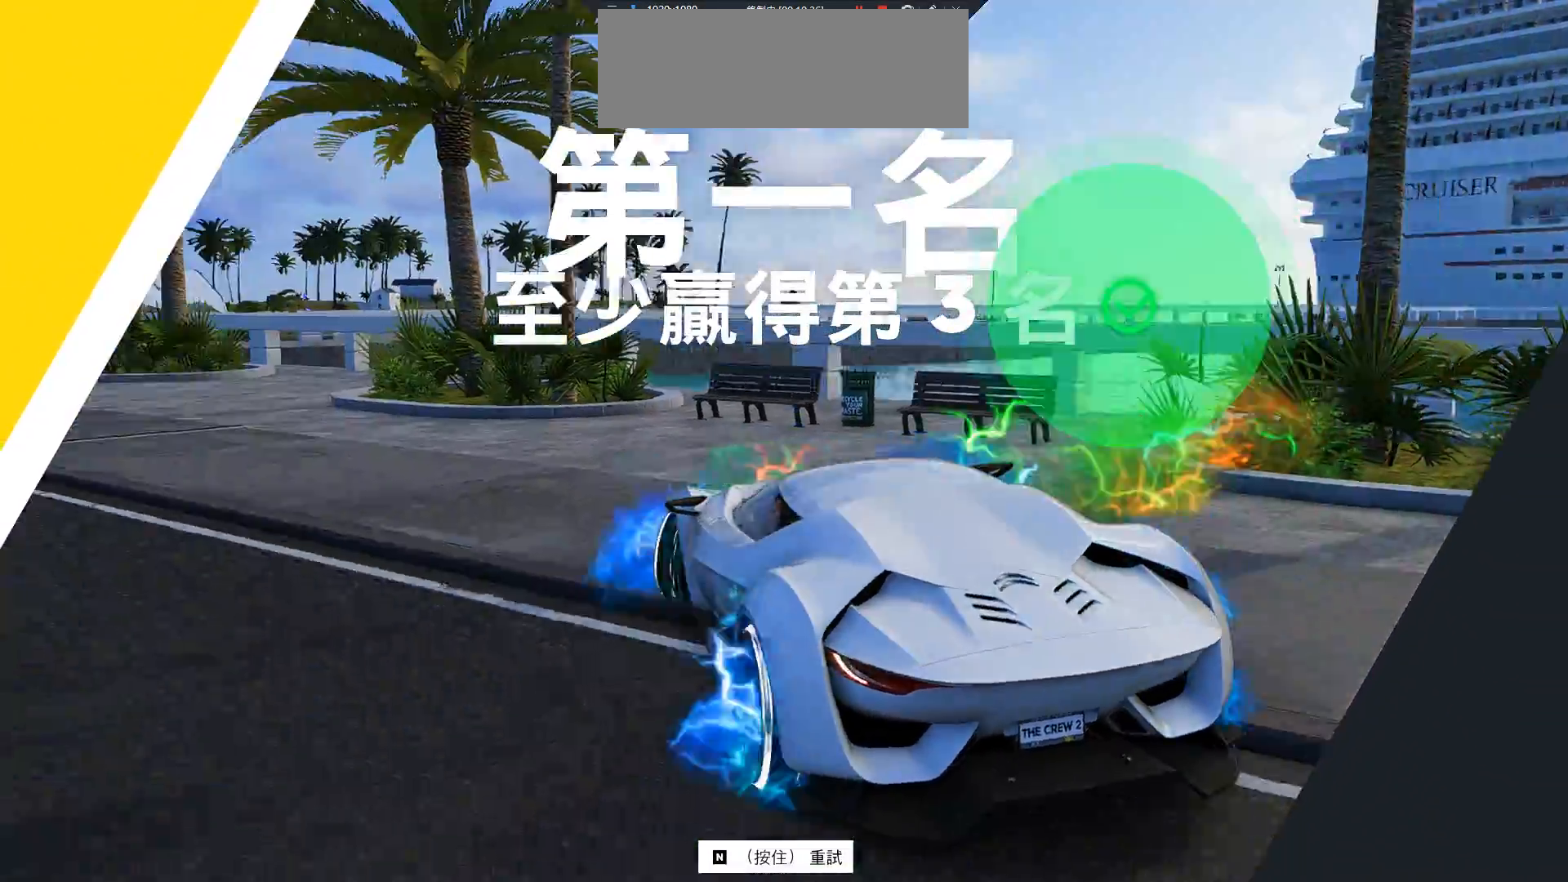
{"keys": ["a", "w"], "events": [[150, "d", "up"], [217, "w", "down"], [367, "a", "down"]]}
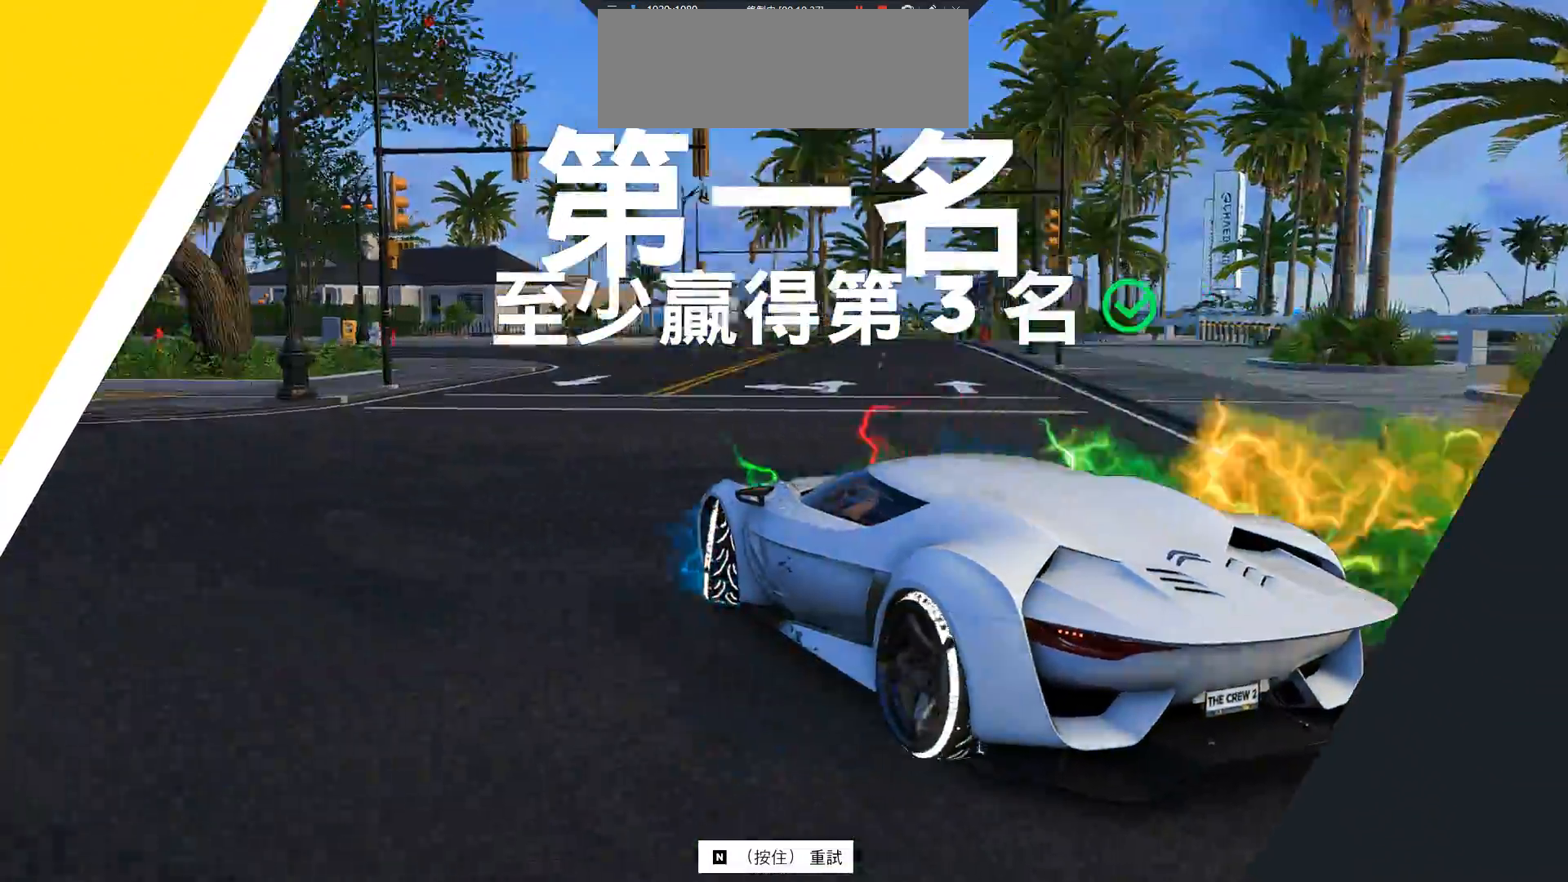
{"keys": ["w"], "events": [[350, "a", "up"]]}
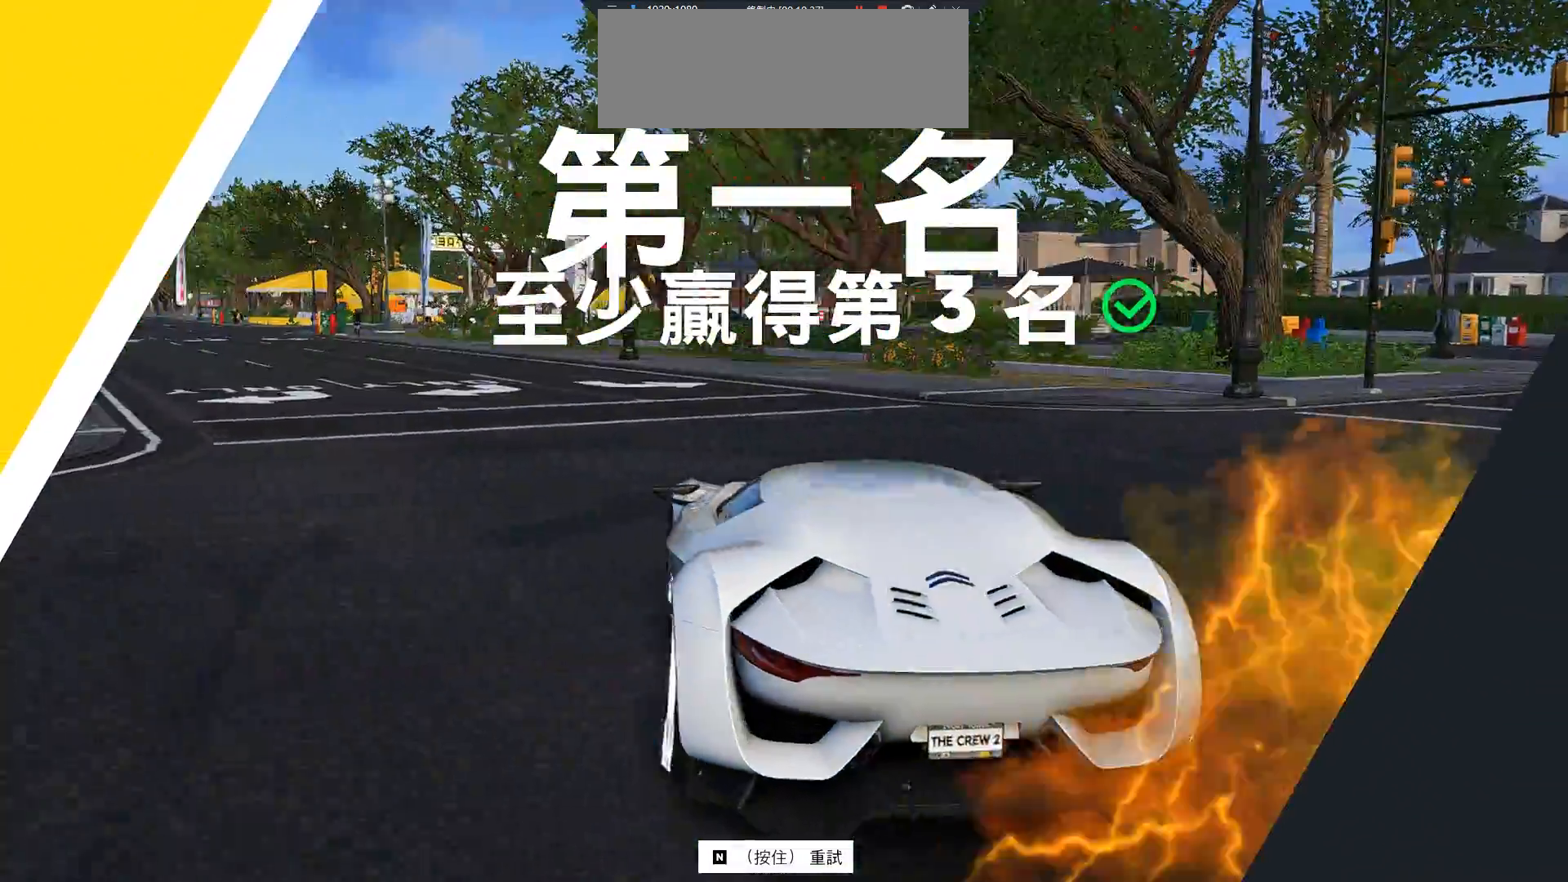
{"keys": ["w"], "events": []}
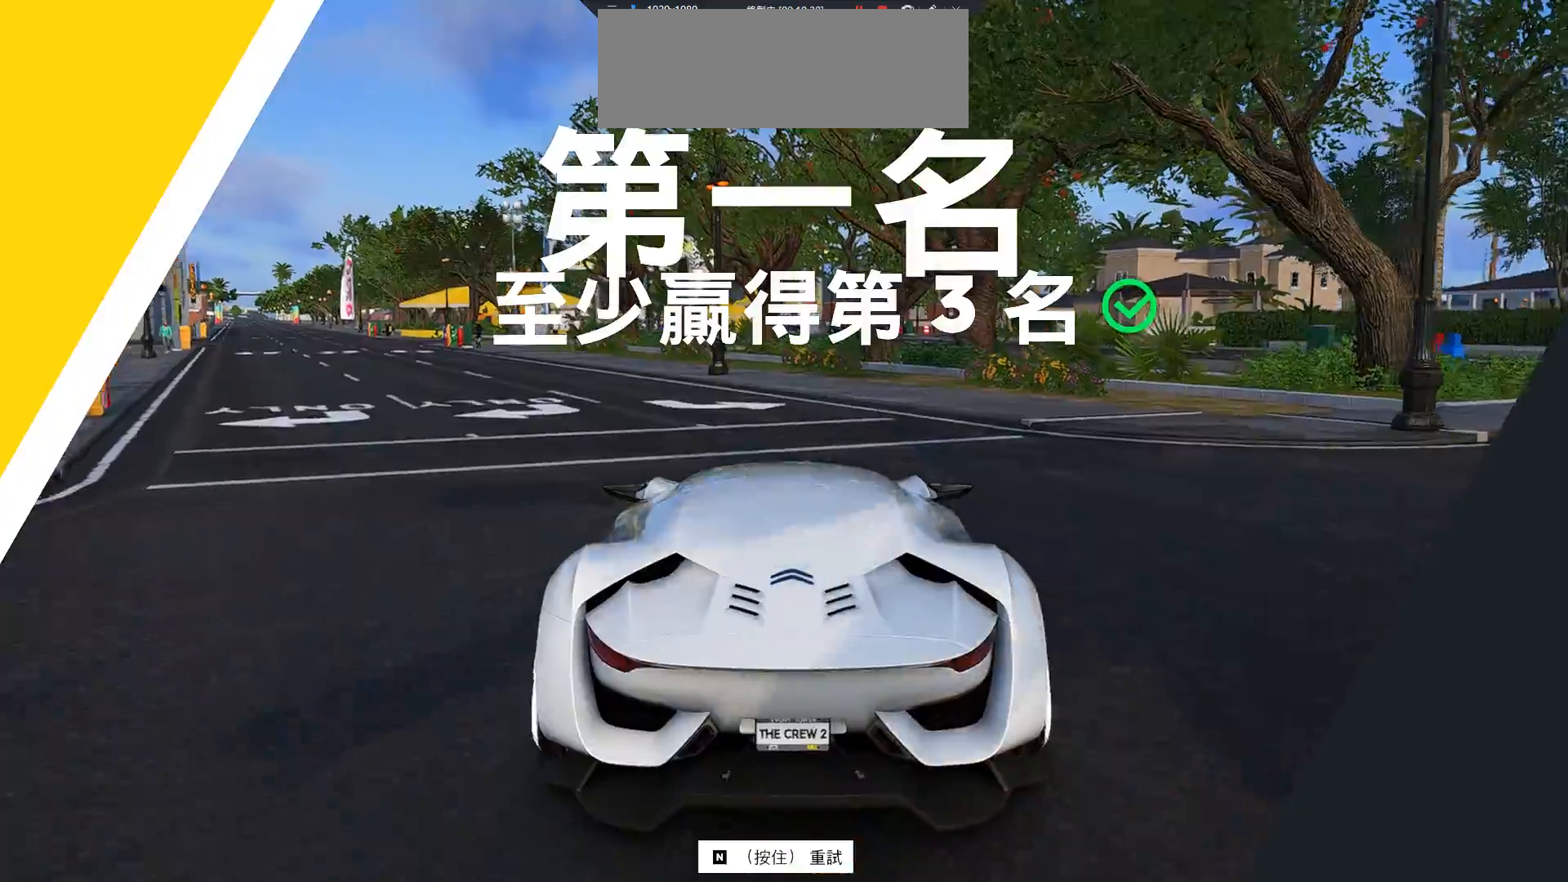
{"keys": ["a", "w"], "events": [[500, "a", "down"]]}
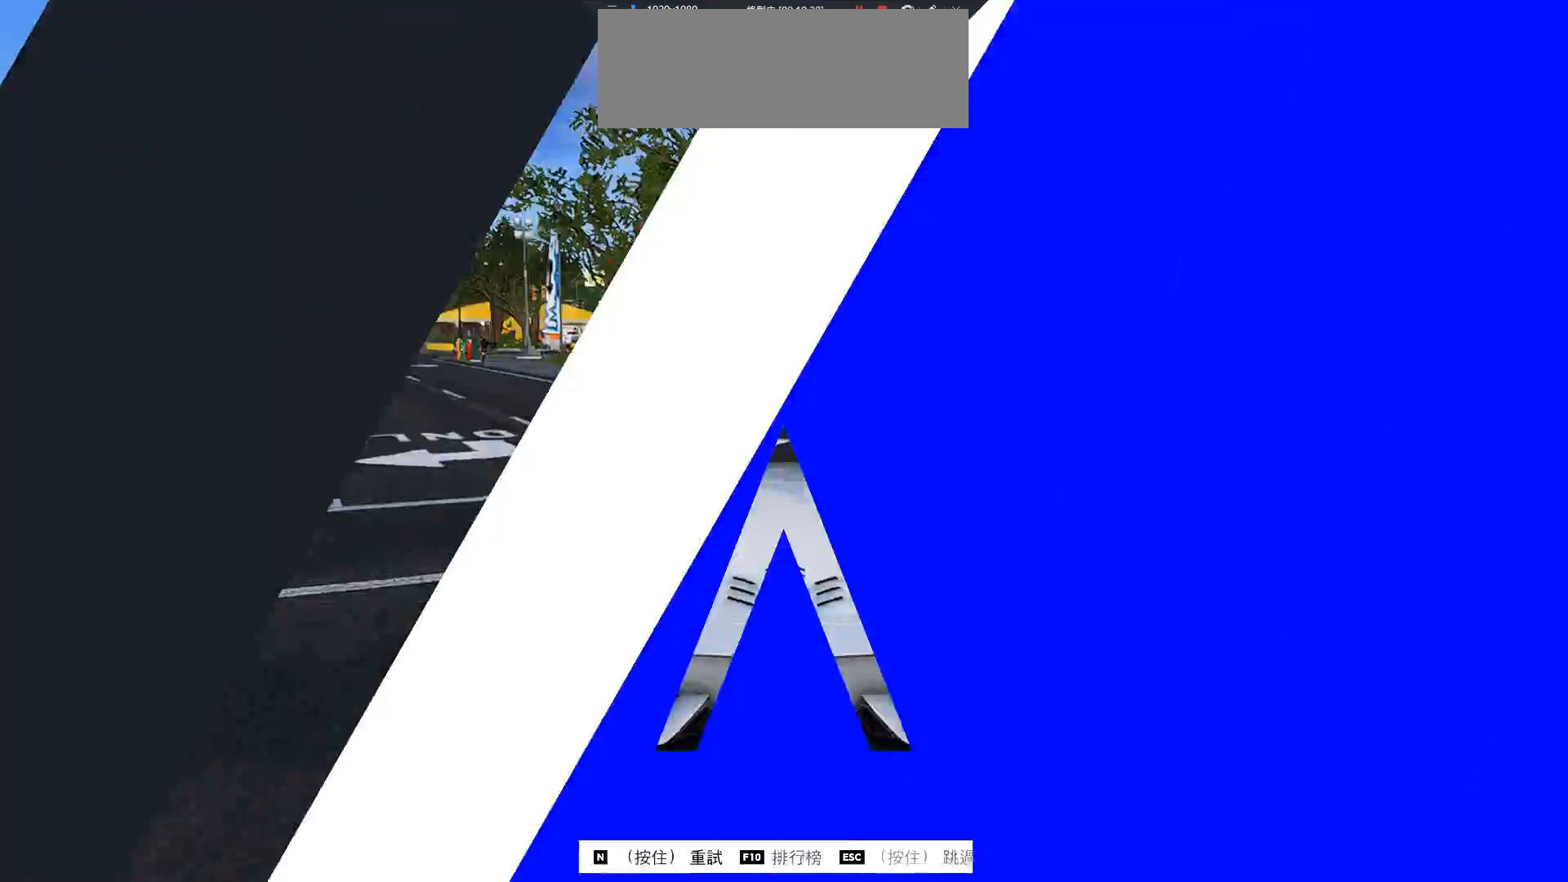
{"keys": [], "events": [[183, "w", "up"], [367, "a", "up"]]}
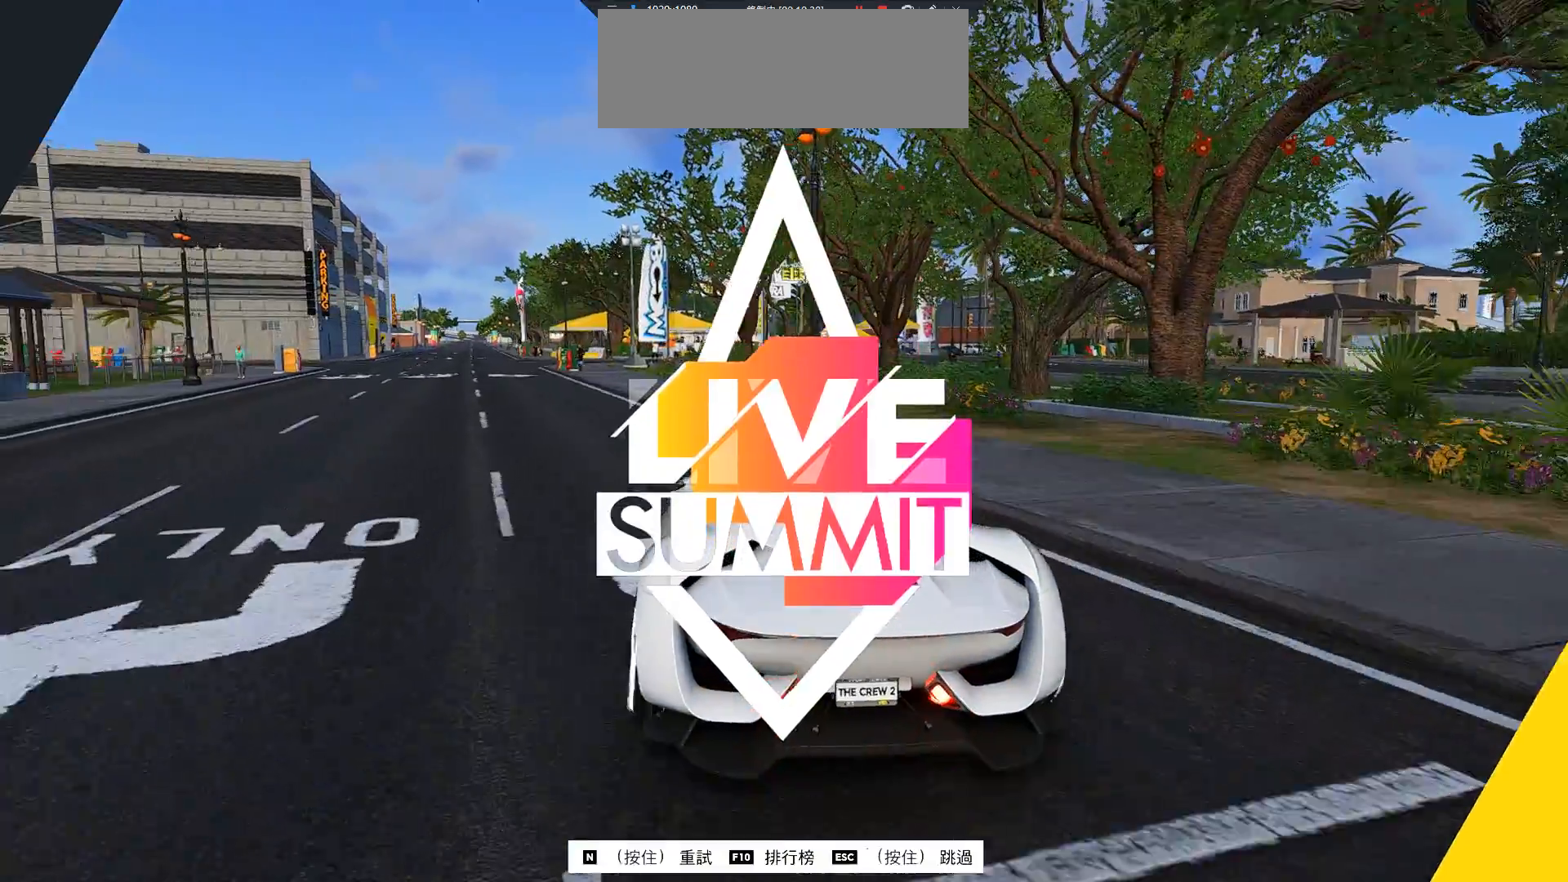
{"keys": ["a"], "events": [[117, "a", "down"]]}
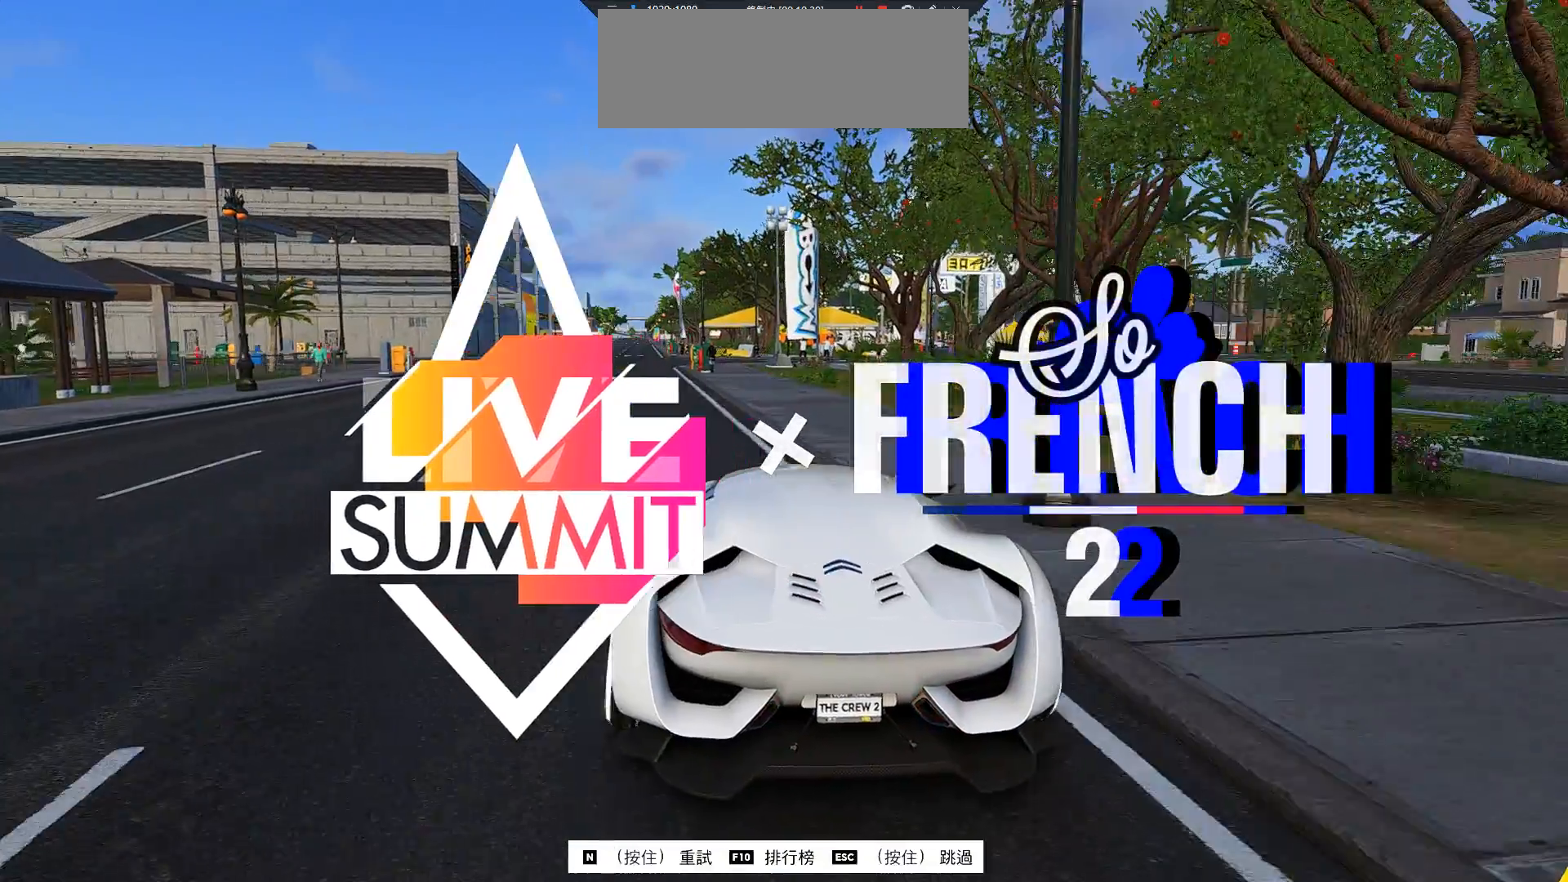
{"keys": ["d"], "events": [[50, "a", "up"], [333, "d", "down"]]}
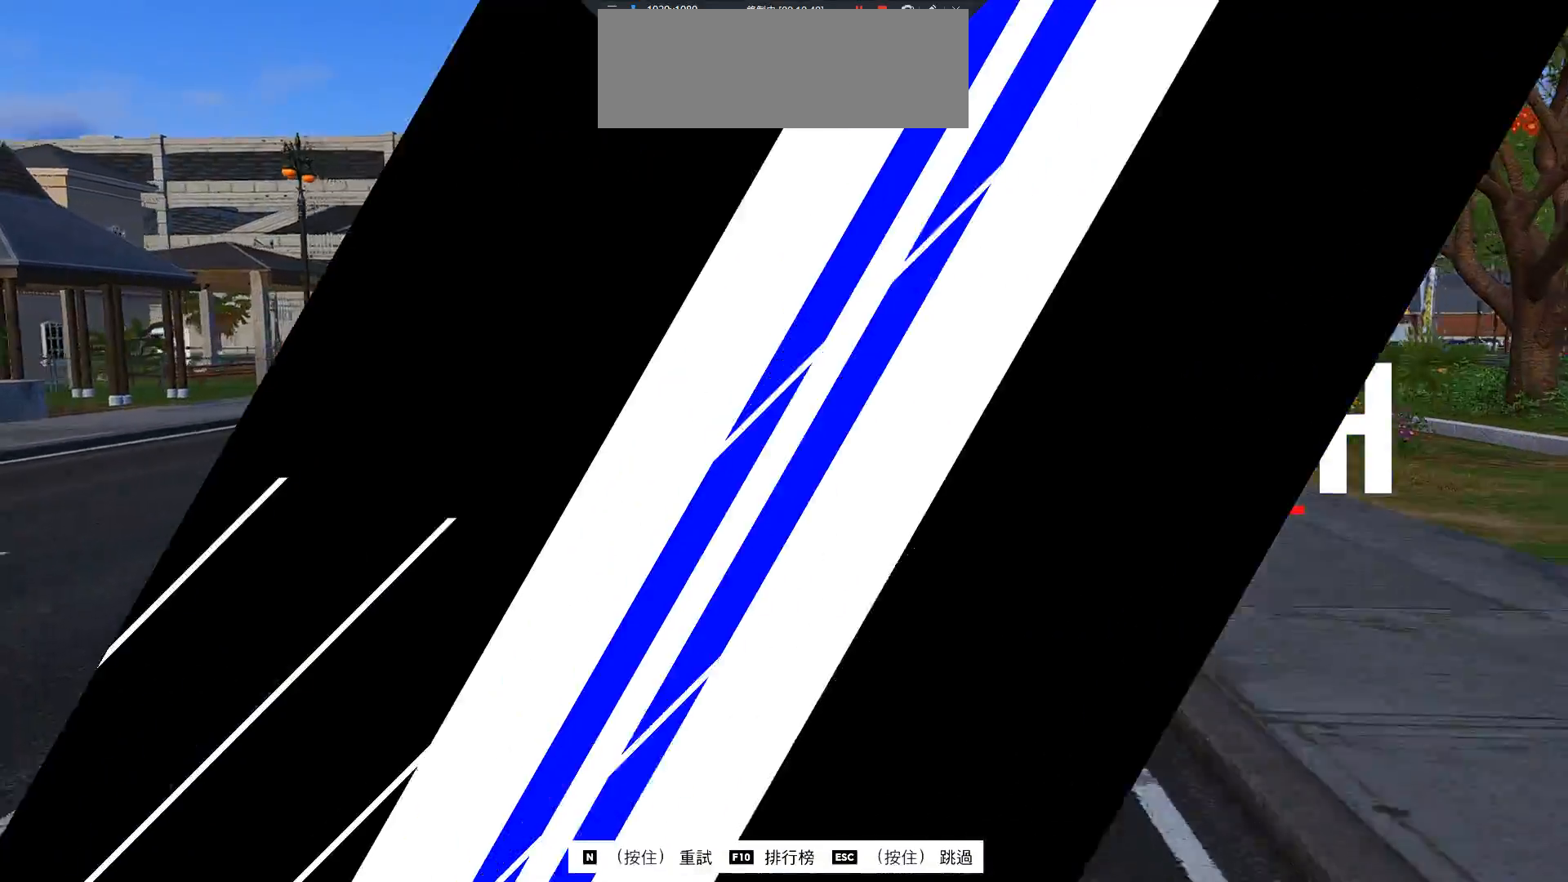
{"keys": [], "events": [[17, "d", "up"], [350, "d", "down"], [483, "d", "up"]]}
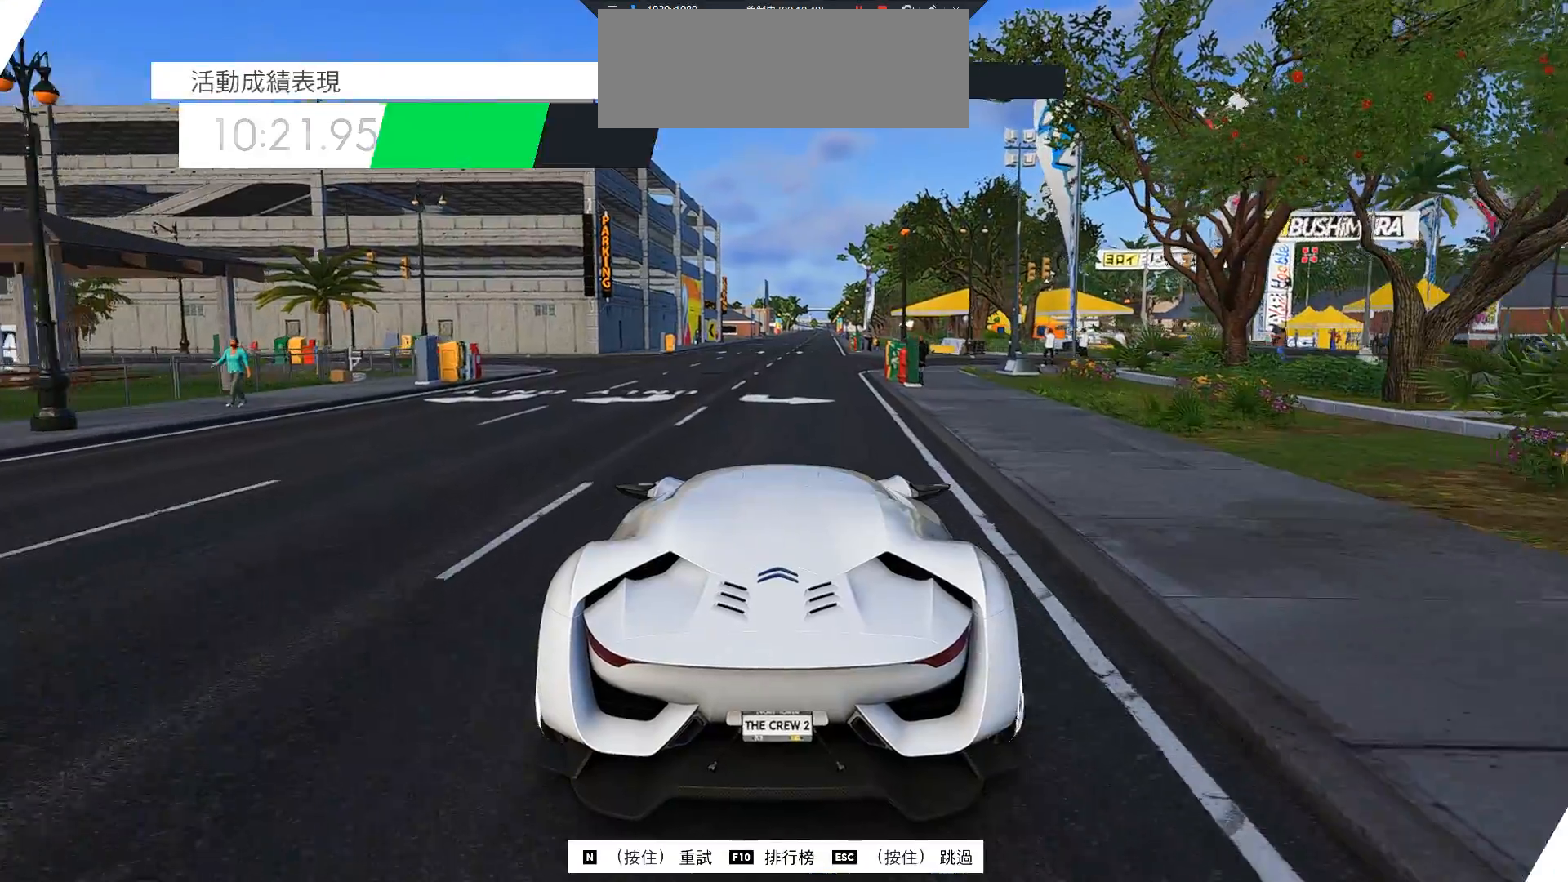
{"keys": [], "events": [[183, "d", "down"], [333, "d", "up"]]}
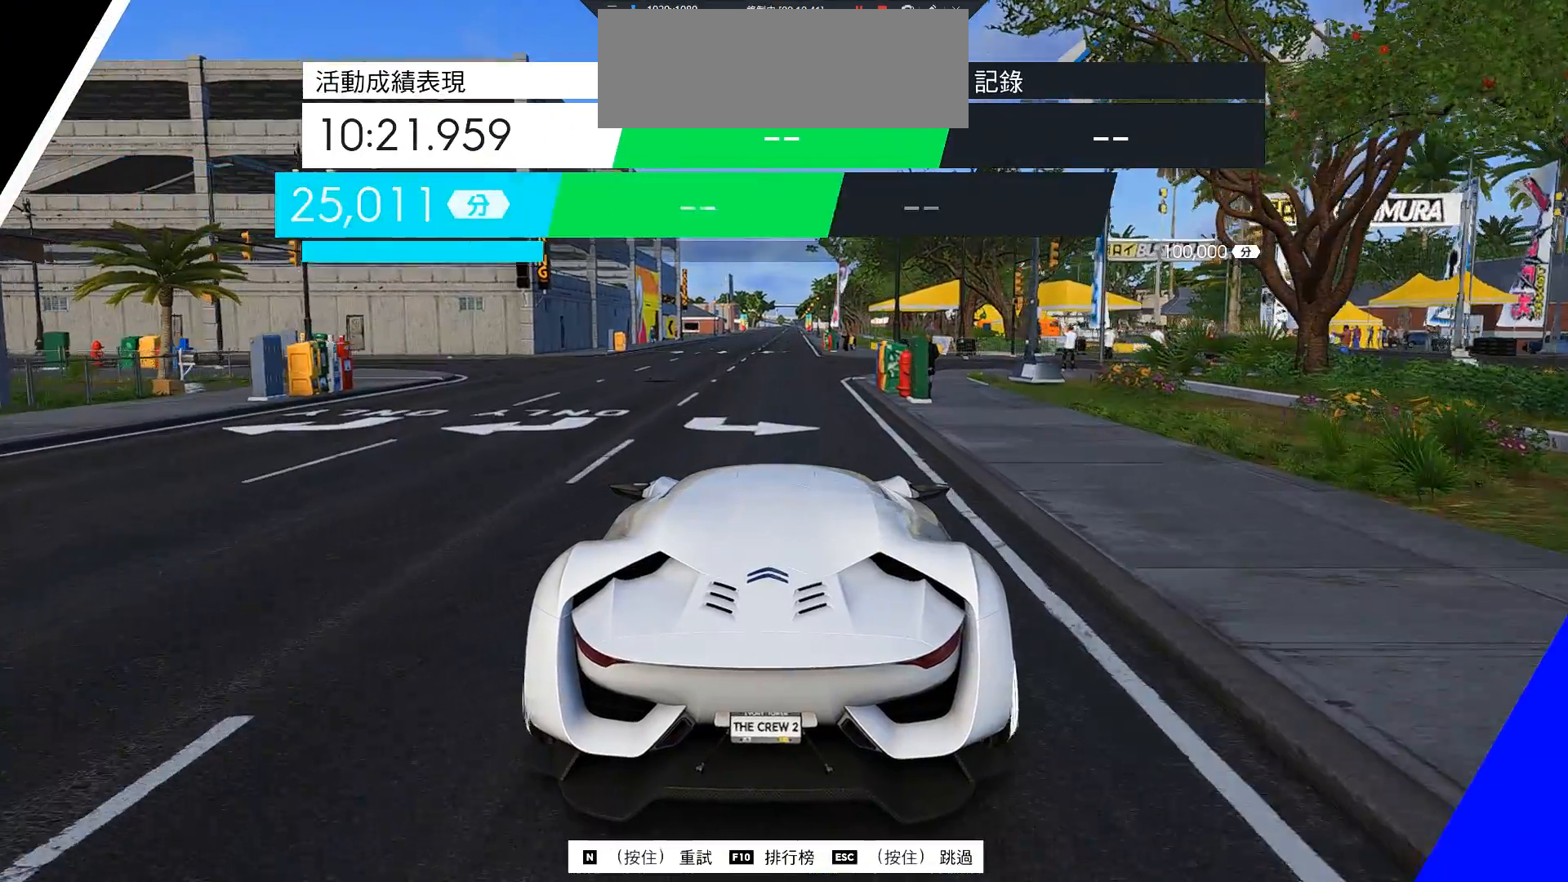
{"keys": [], "events": []}
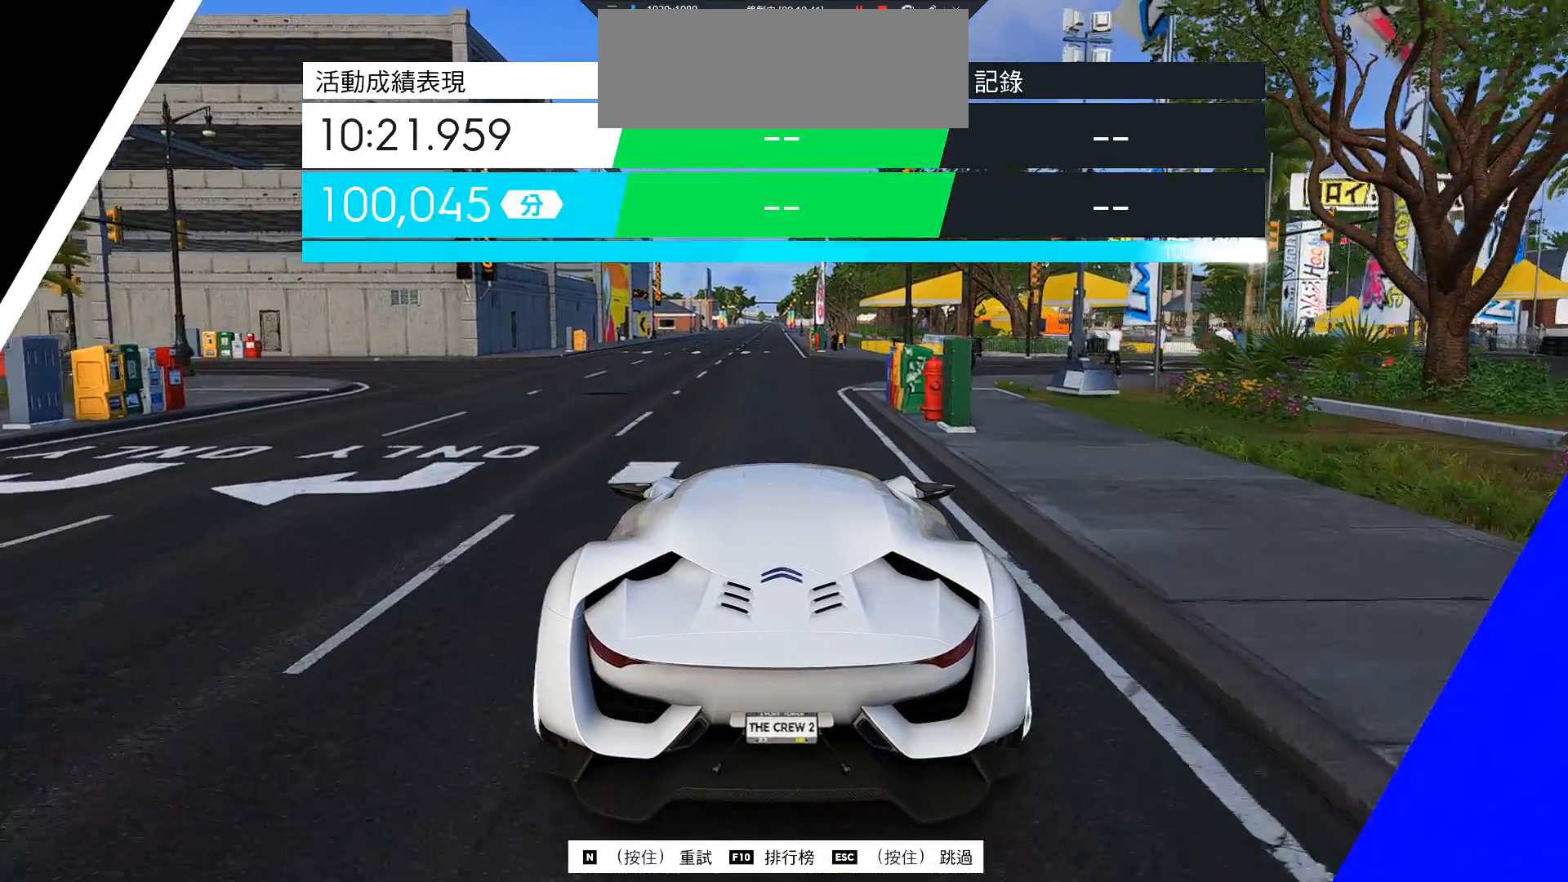
{"keys": [], "events": [[167, "a", "down"], [233, "a", "up"]]}
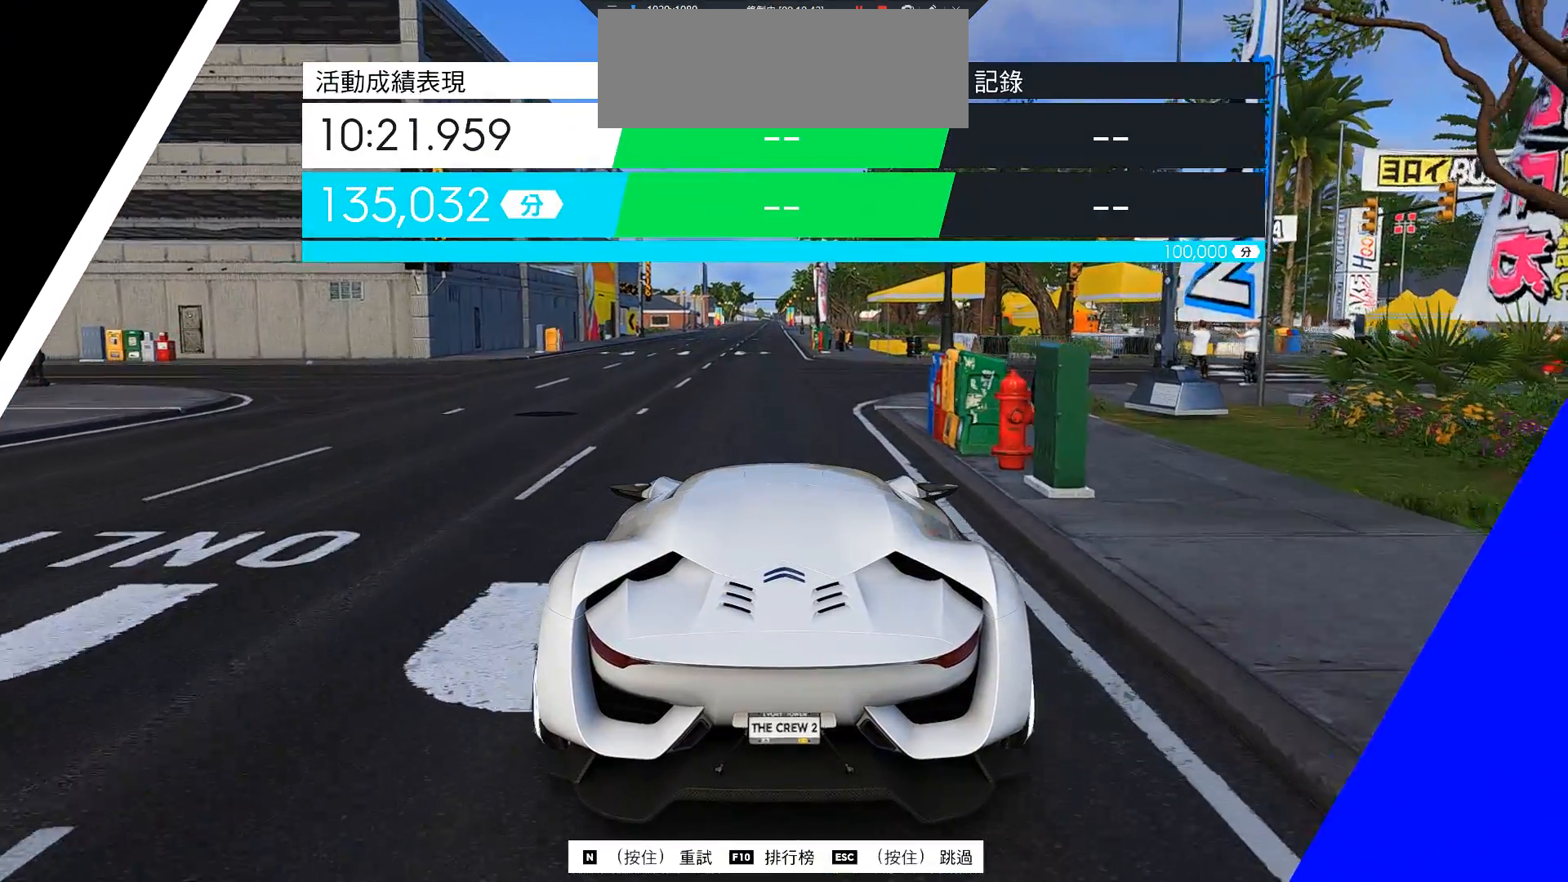
{"keys": [], "events": []}
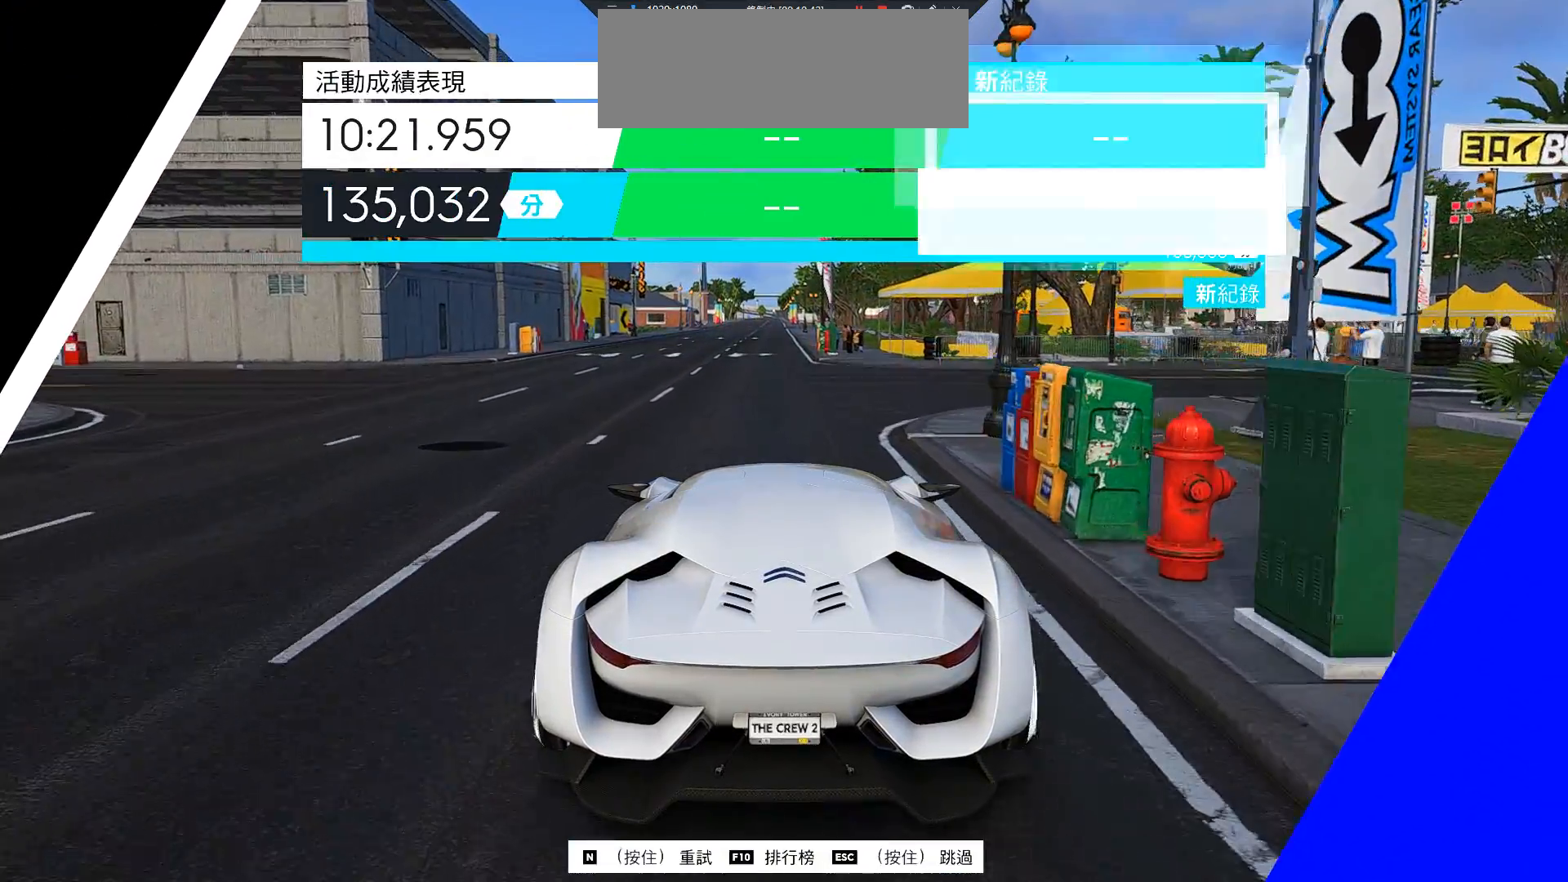
{"keys": [], "events": [[133, "a", "down"], [183, "a", "up"]]}
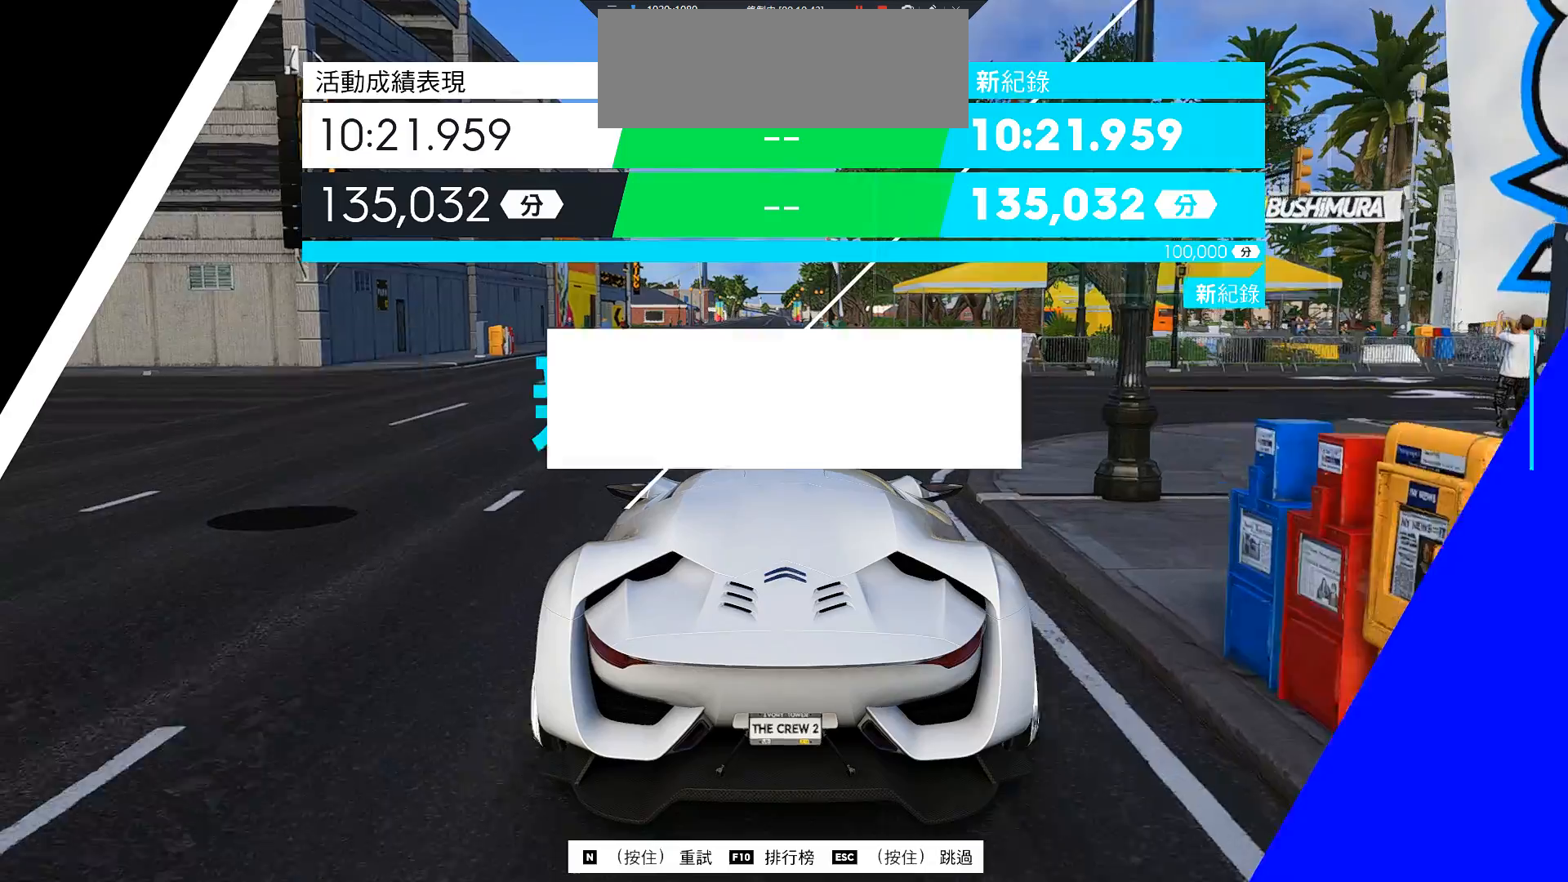
{"keys": [], "events": [[50, "a", "down"], [100, "a", "up"]]}
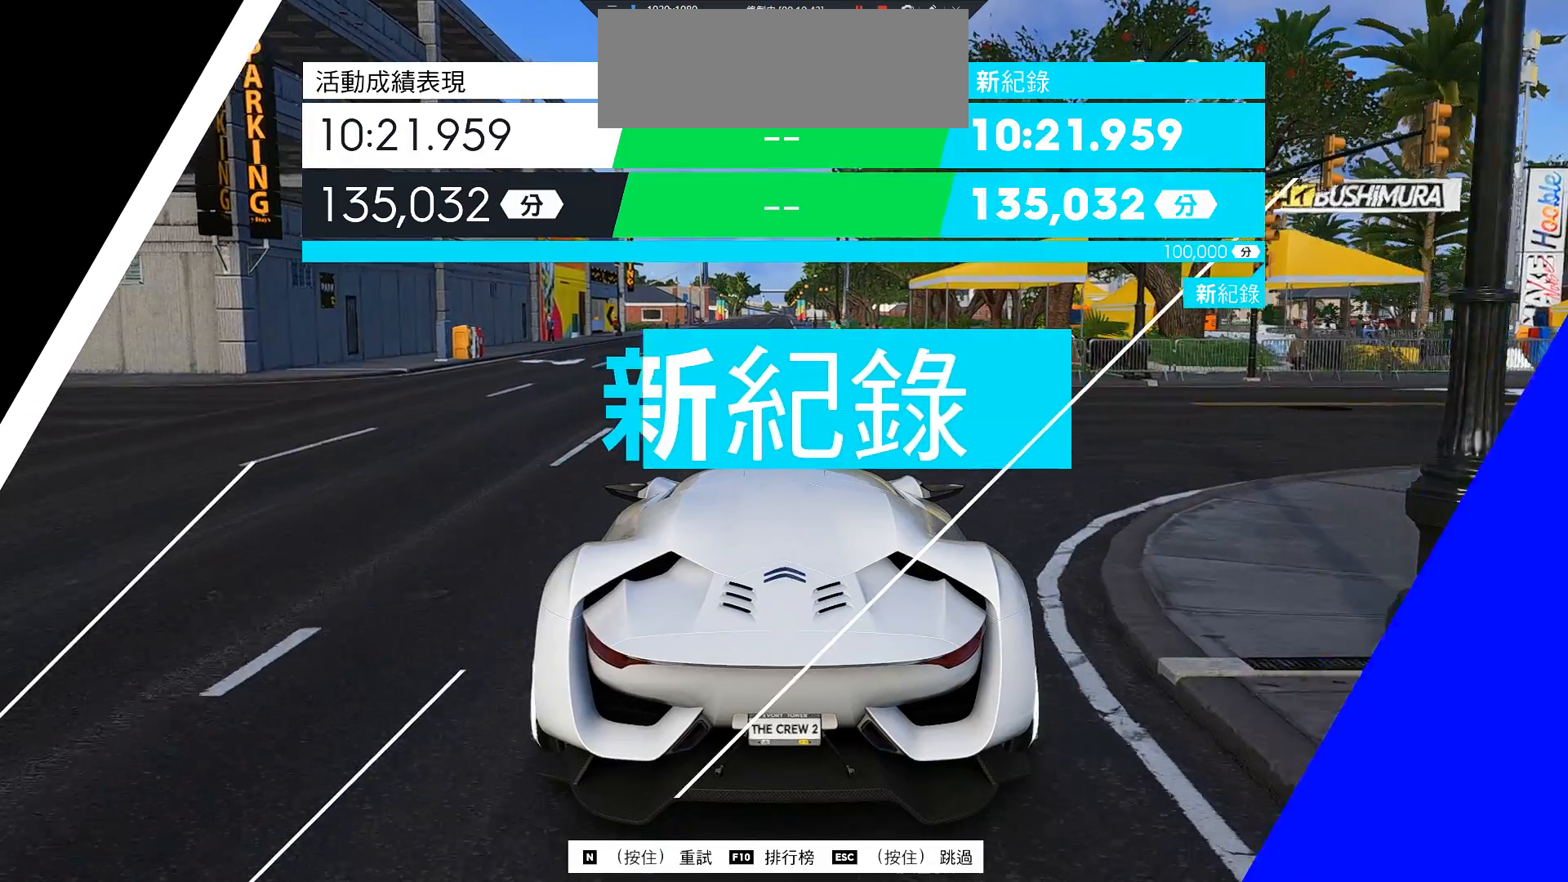
{"keys": [], "events": [[117, "a", "down"], [167, "a", "up"]]}
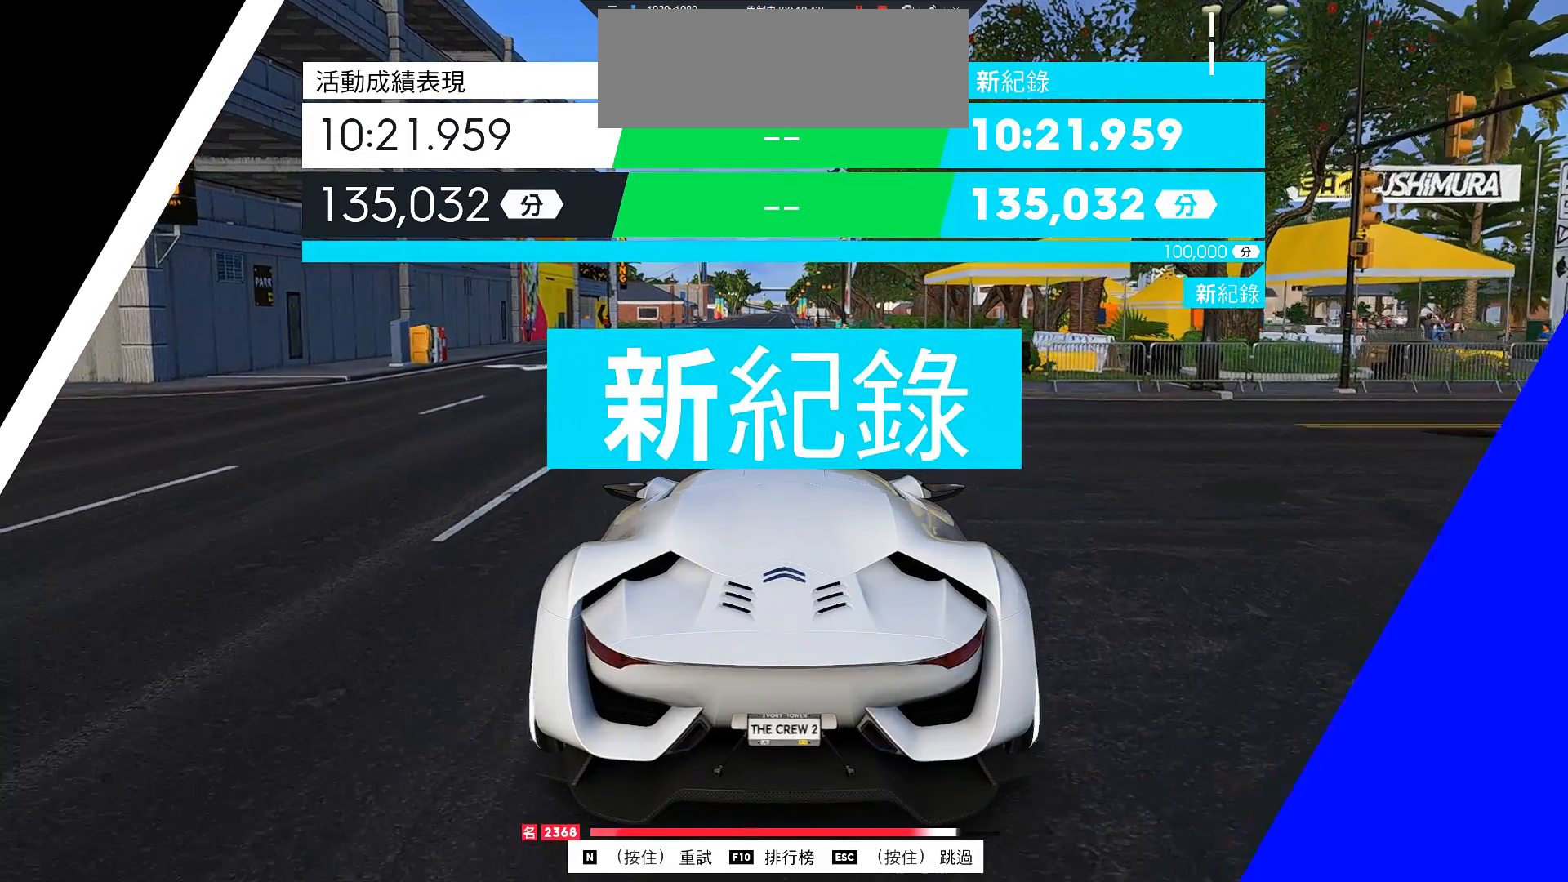
{"keys": [], "events": [[83, "a", "down"], [183, "a", "up"]]}
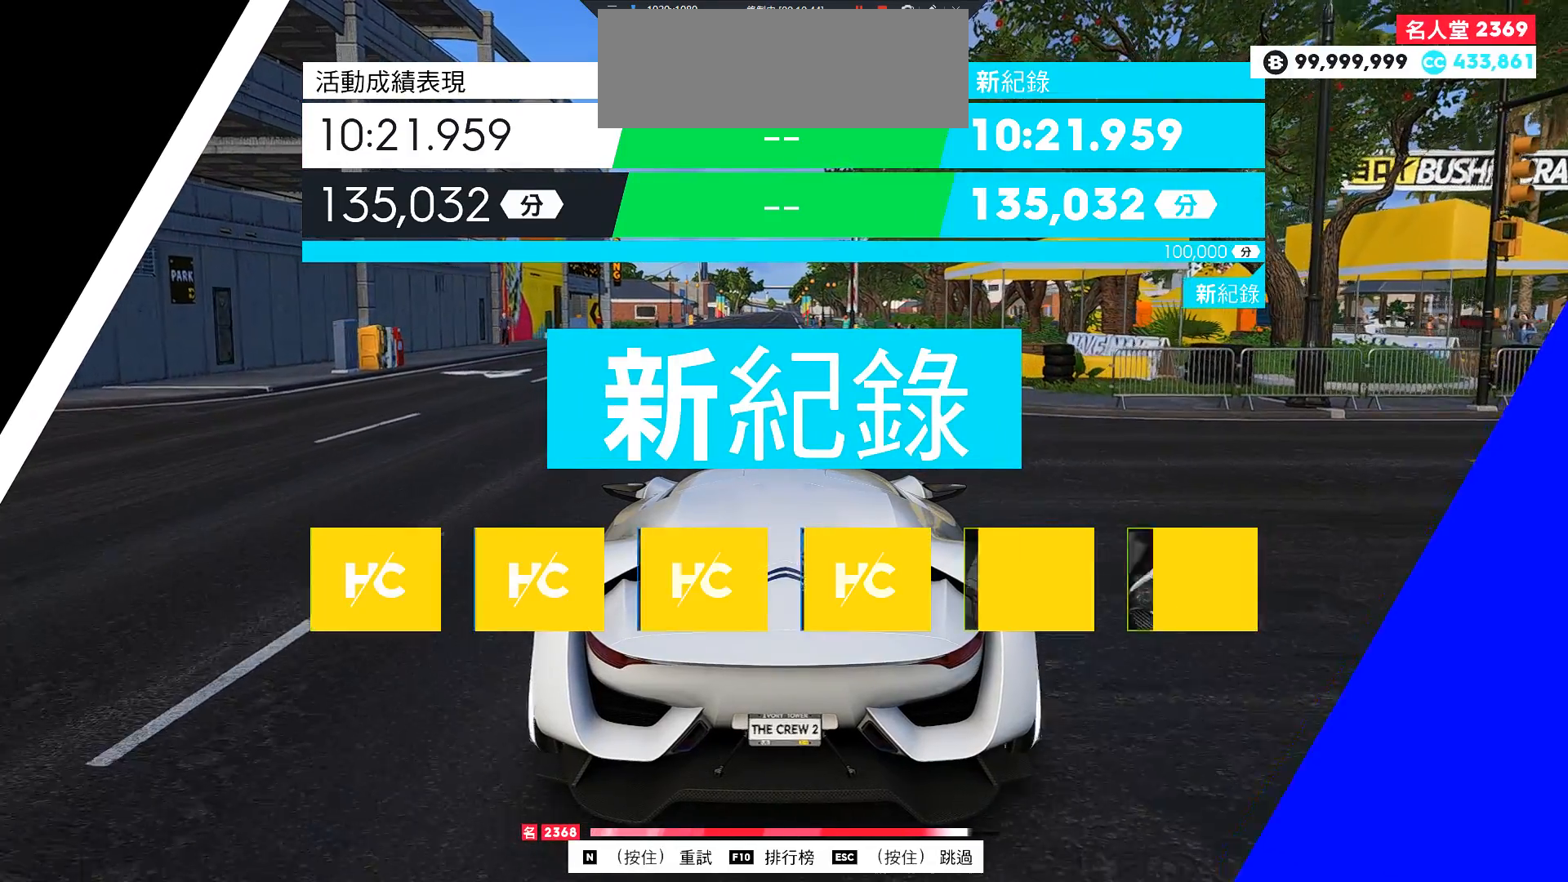
{"keys": [], "events": []}
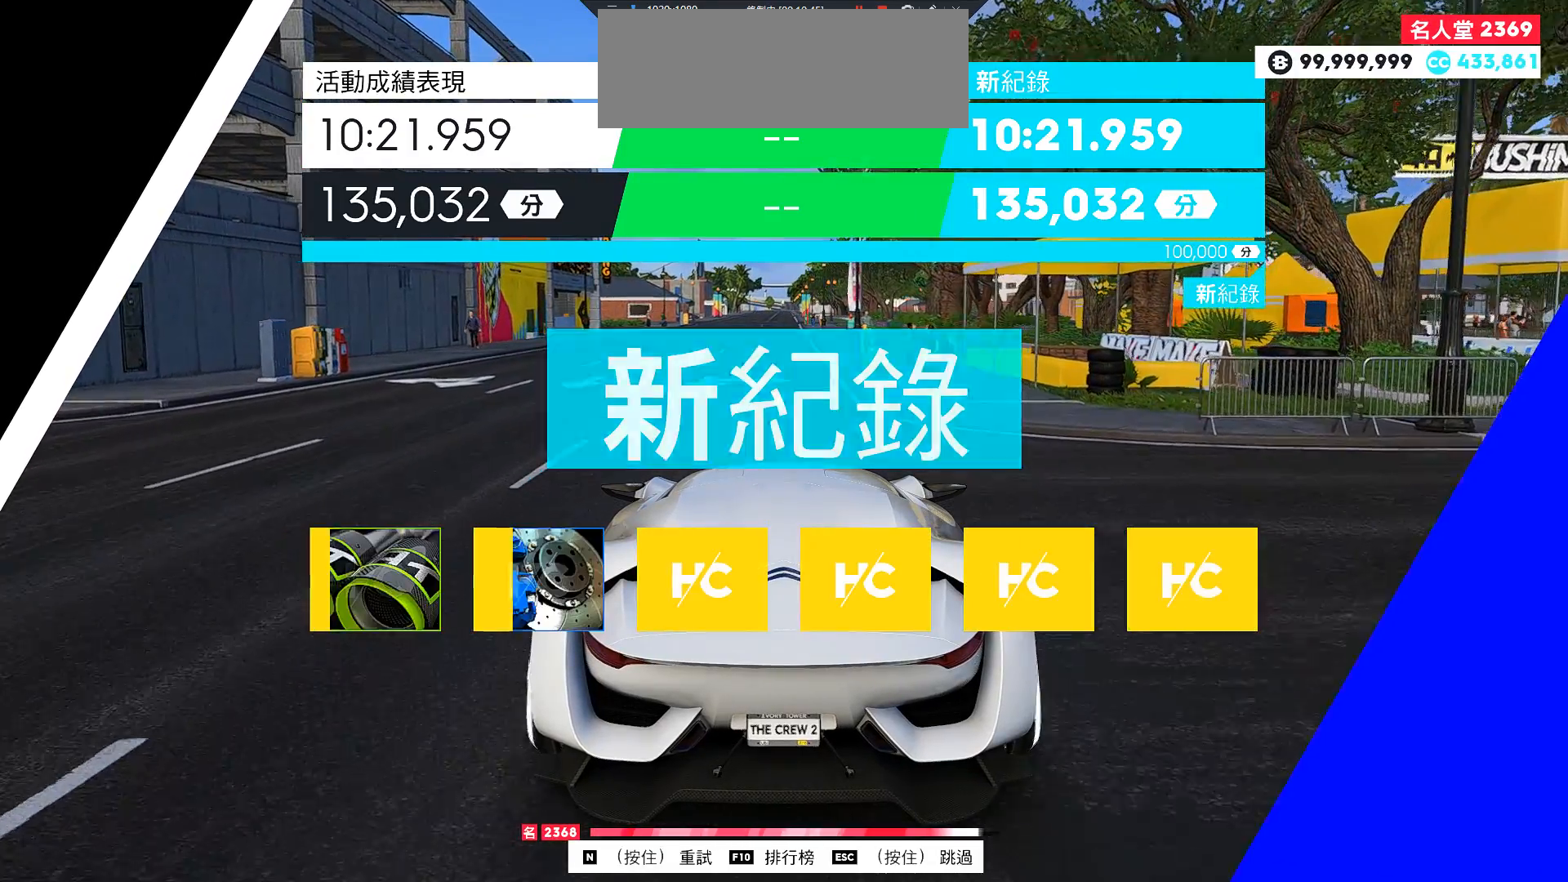
{"keys": [], "events": [[417, "a", "down"], [467, "a", "up"]]}
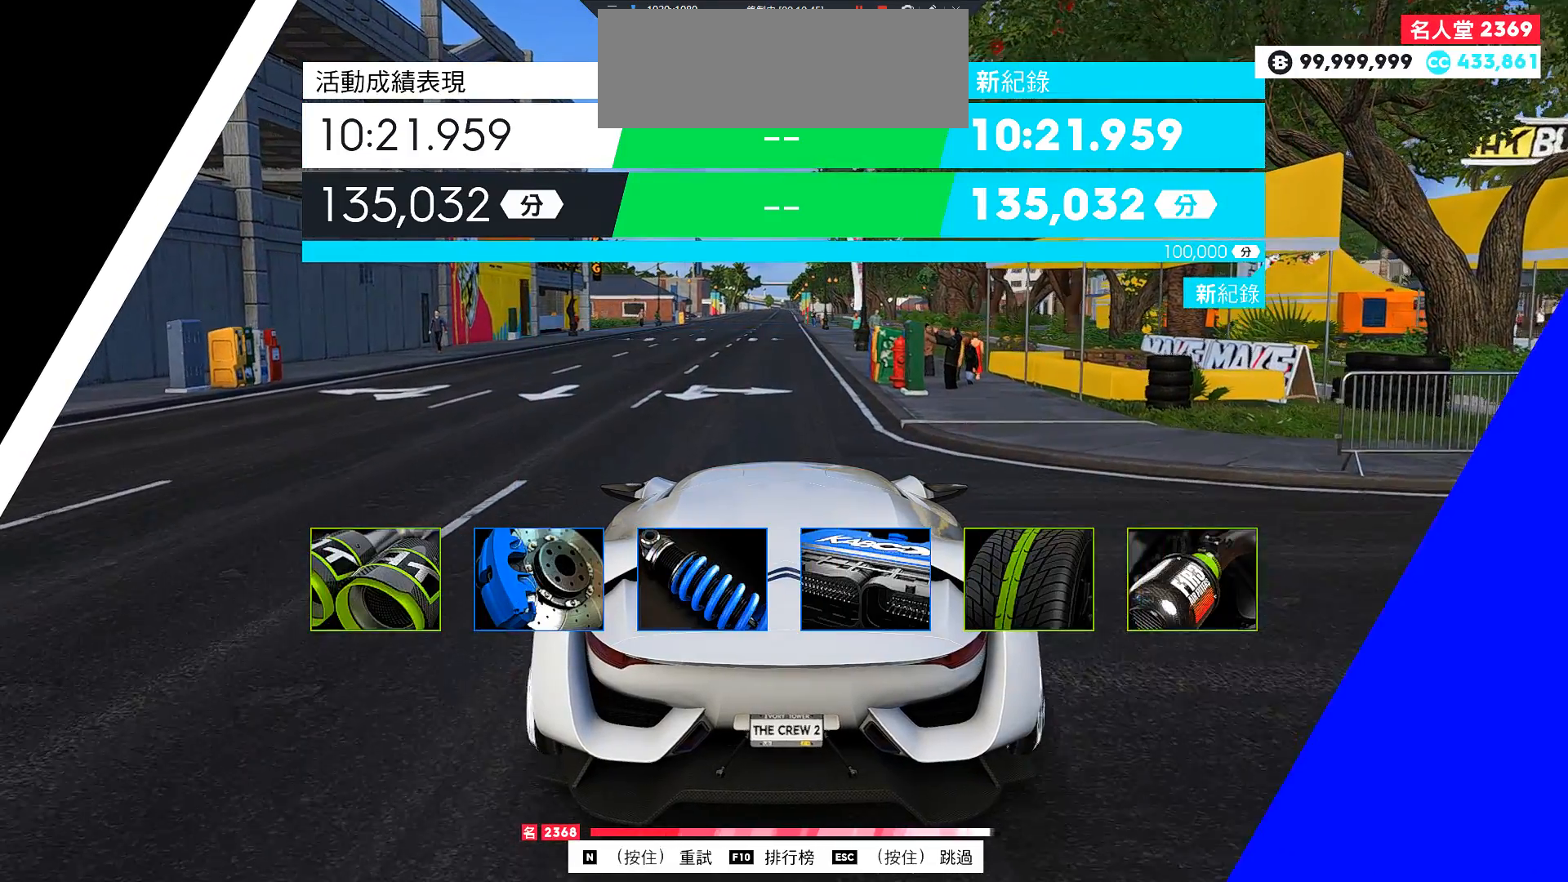
{"keys": [], "events": []}
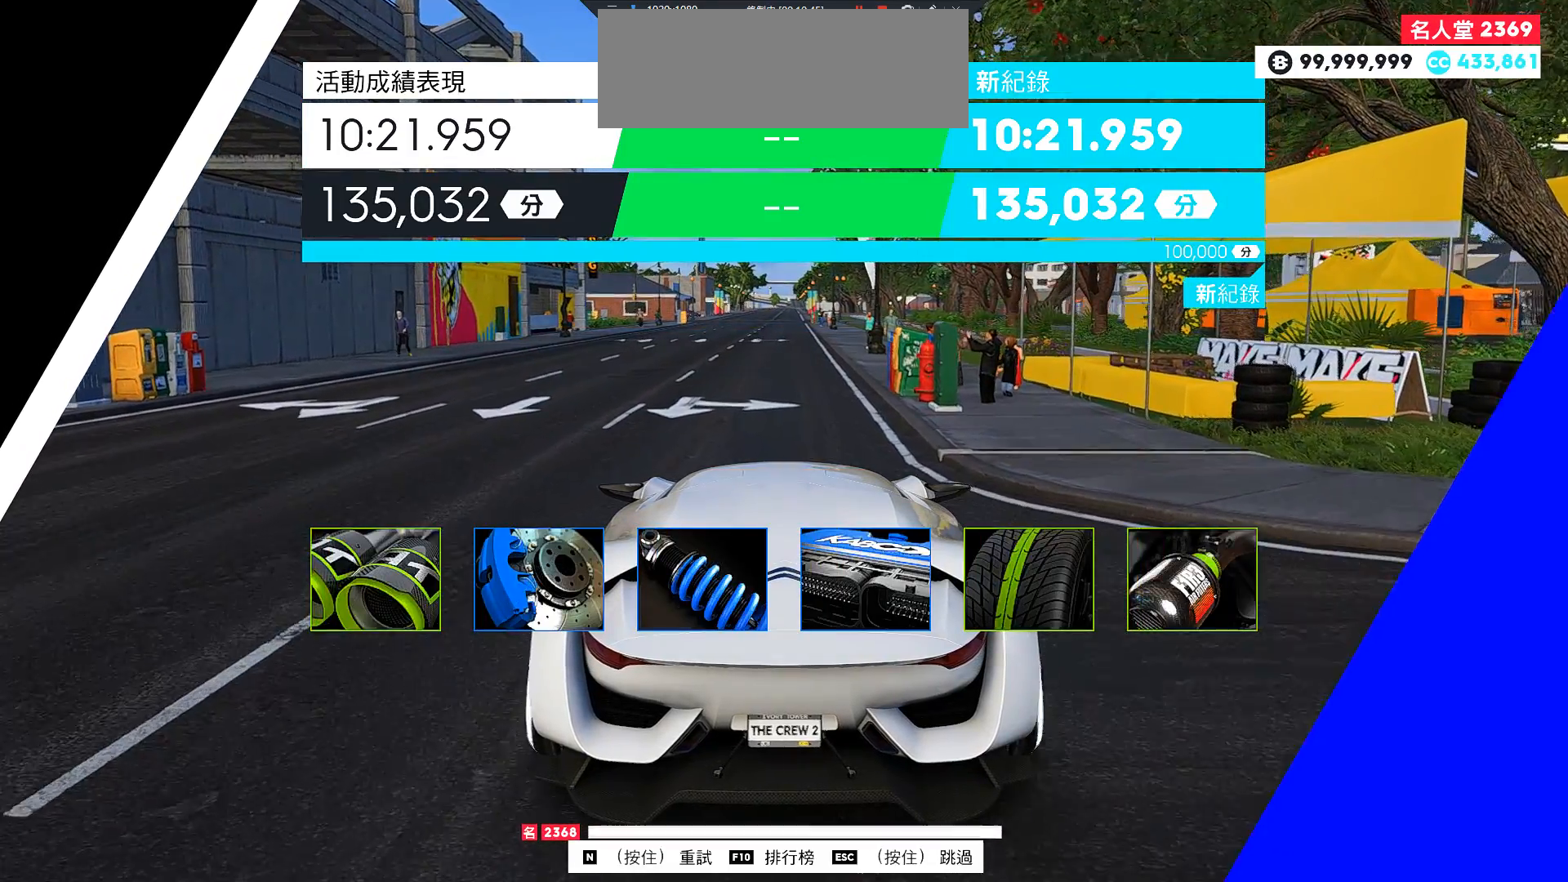
{"keys": ["s"], "events": [[317, "s", "down"]]}
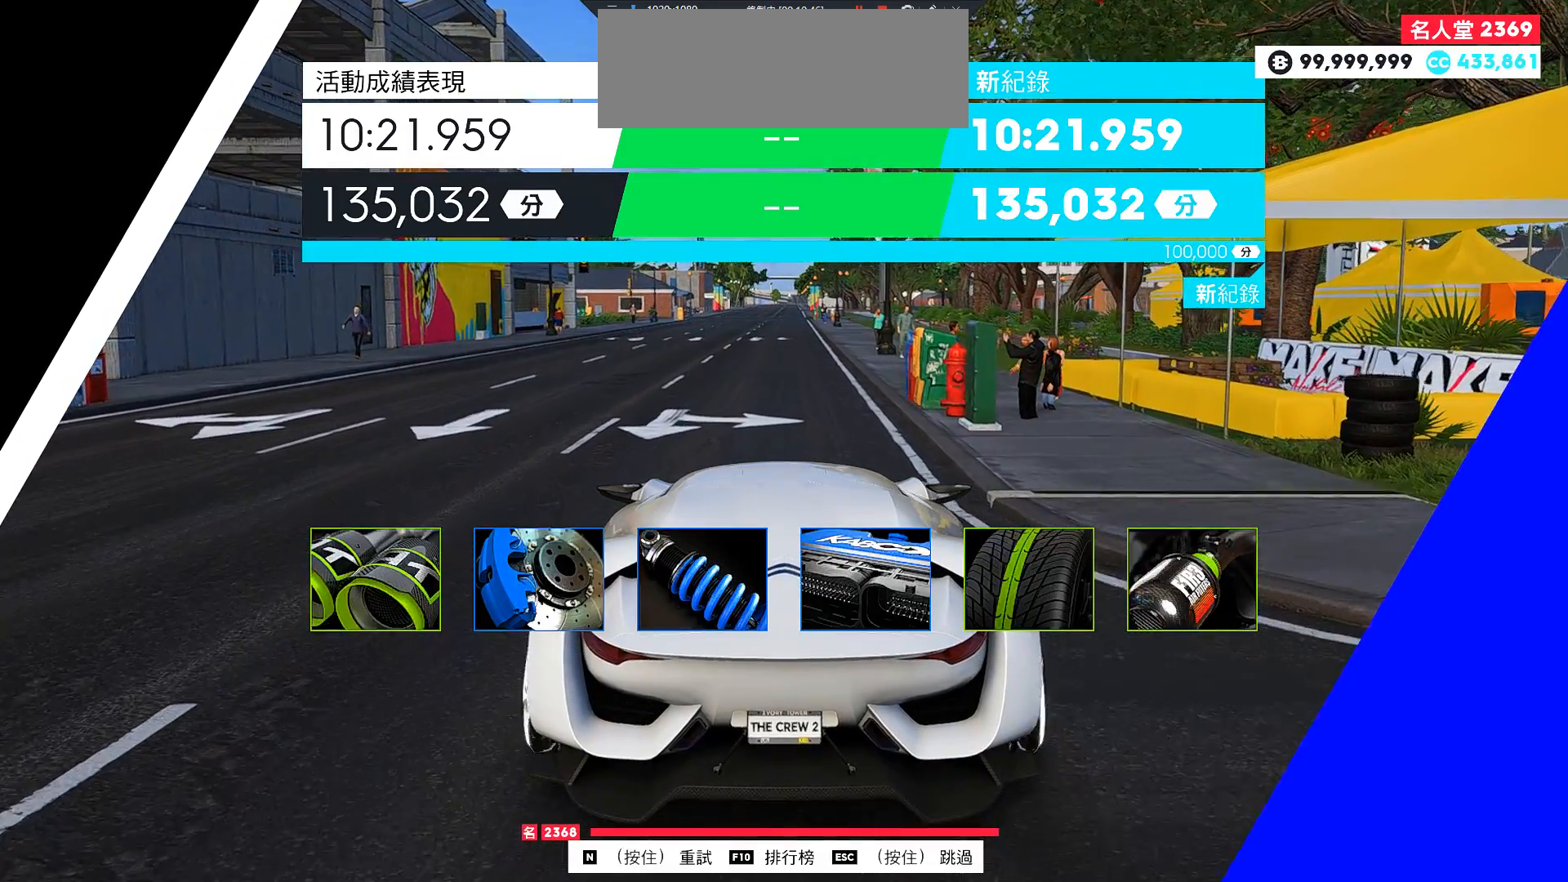
{"keys": [], "events": [[433, "s", "up"]]}